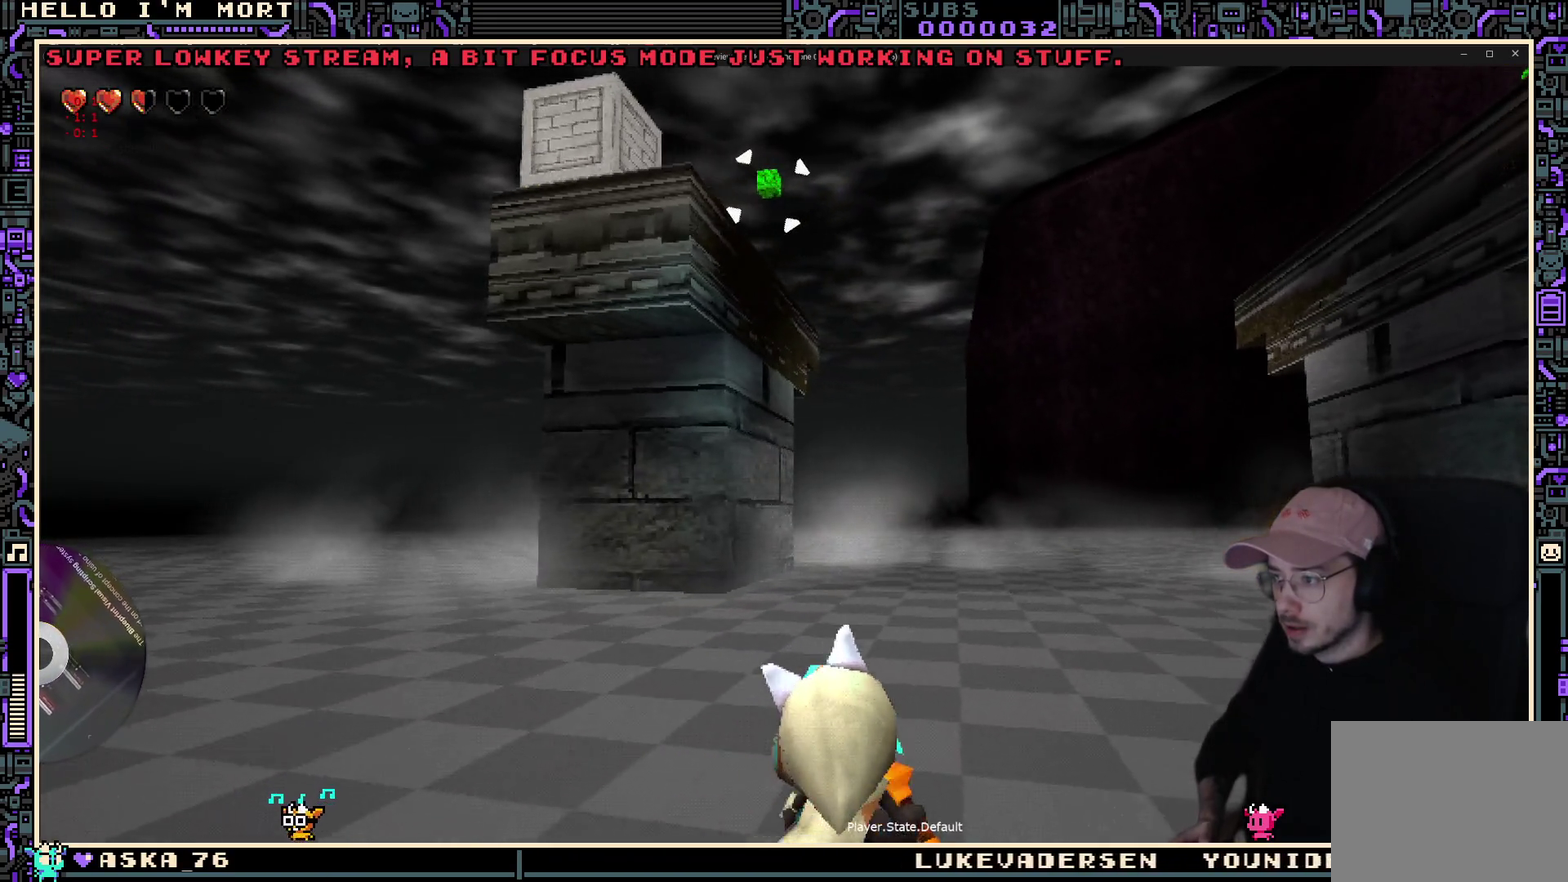
Gameplay with a controller (Xbox layout); each line is a JSON object with the inputs held at the frame after it (dt_ms = milliseconds from this image to that frame). "events" lists button and stick changes between this image and that frame as [ms after this image, input, new state], when the widget could be followed in between.
{"dt_ms": 300, "buttons": [], "left_stick": "center", "right_stick": "center", "events": [[83, "left_stick", "up"], [167, "left_stick", "center"]]}
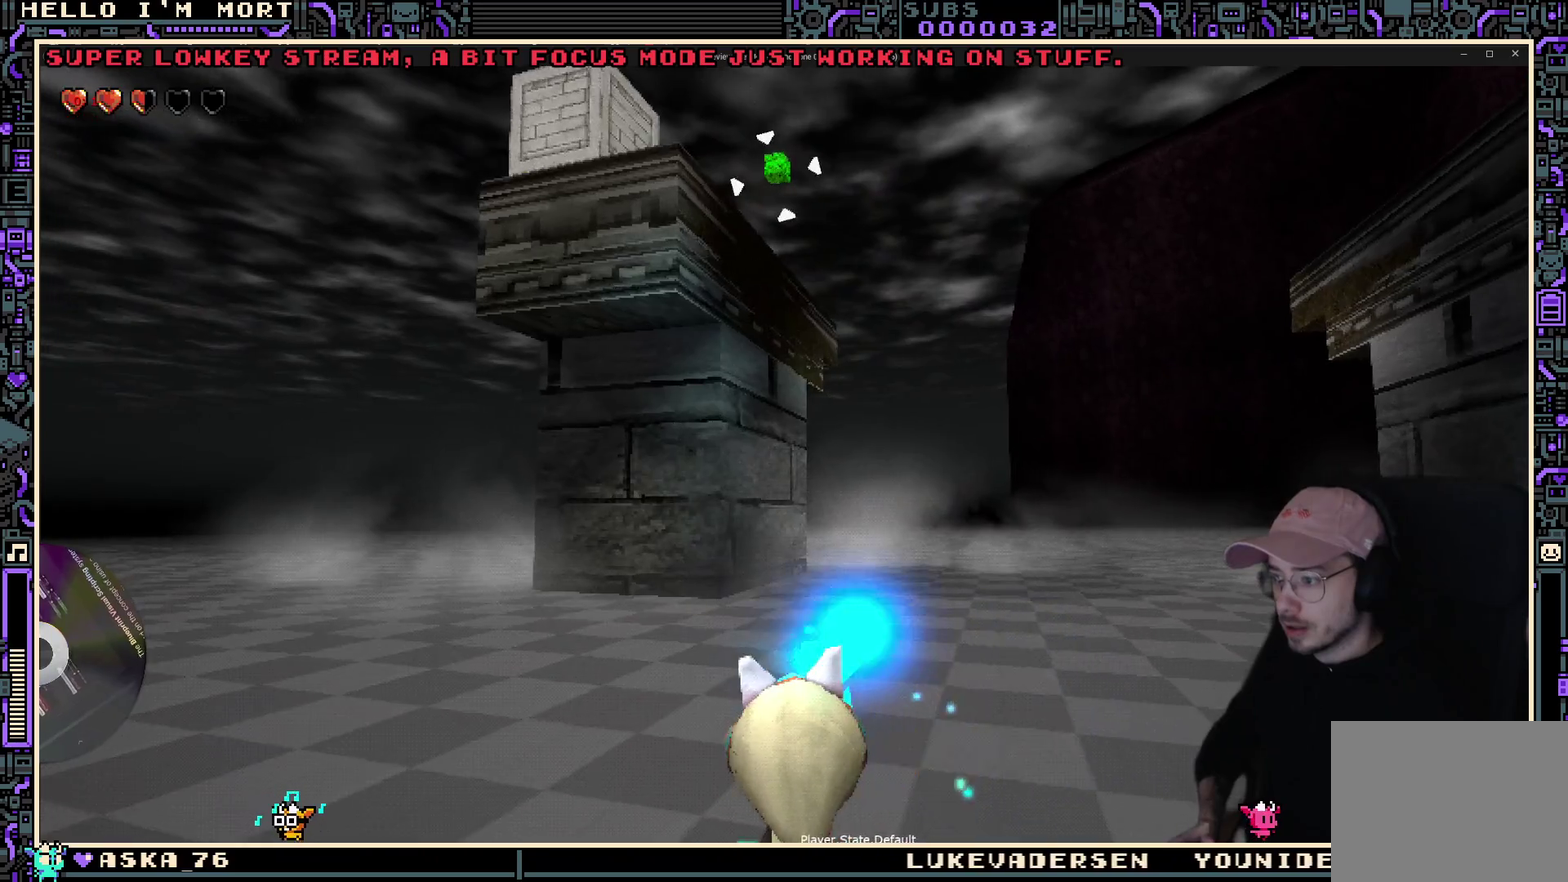
{"dt_ms": 500, "buttons": [], "left_stick": "center", "right_stick": "center", "events": []}
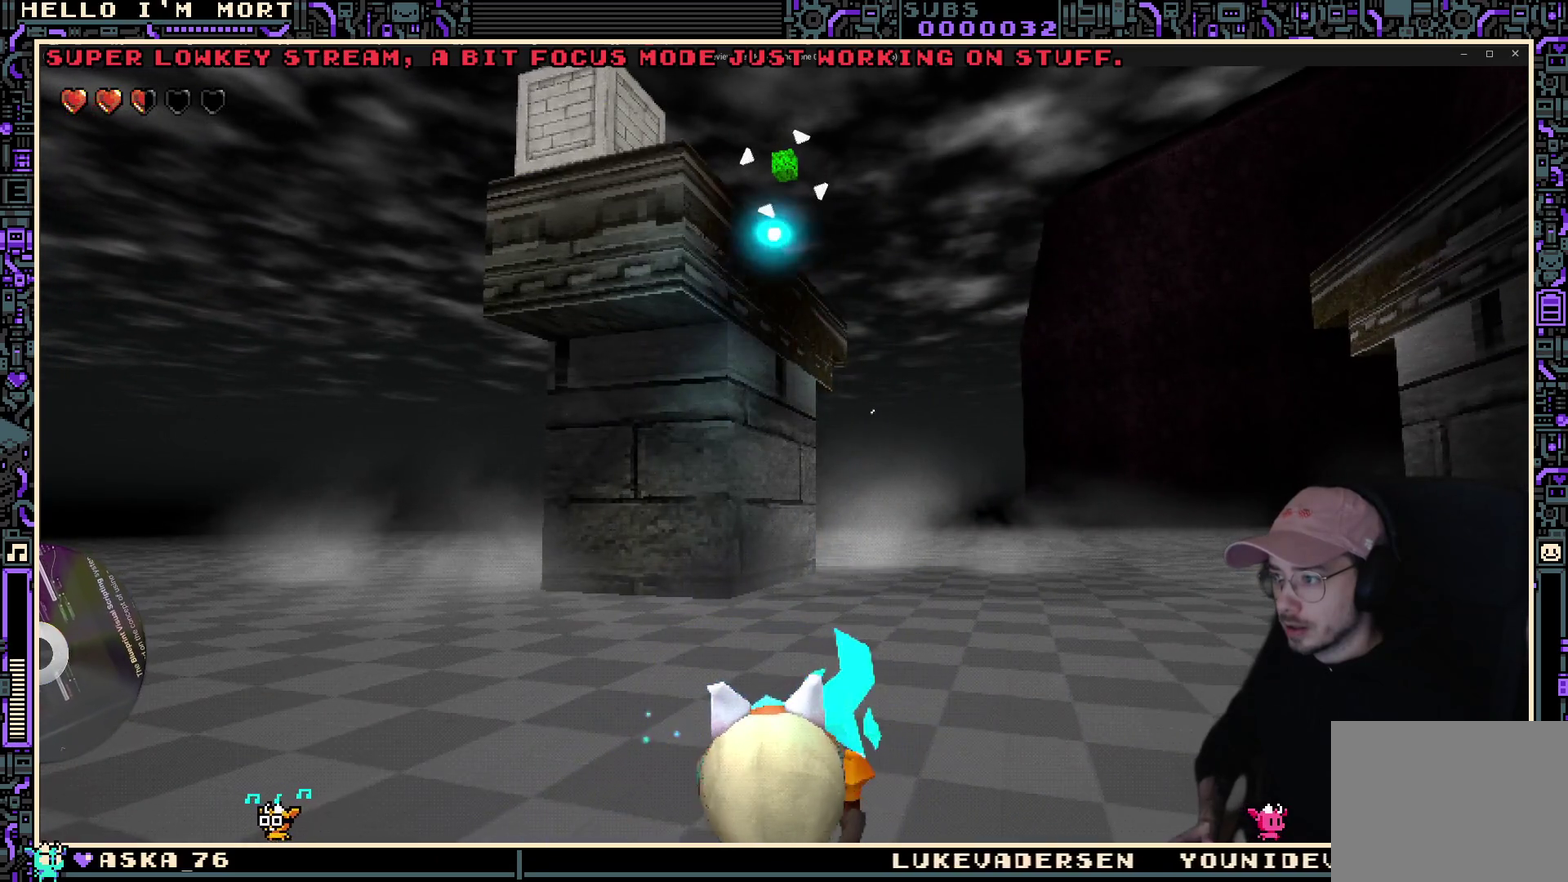
{"dt_ms": 600, "buttons": [], "left_stick": "center", "right_stick": "center", "events": [[183, "DPAD_RIGHT", "down"], [333, "DPAD_RIGHT", "up"], [433, "R2", "down"], [600, "R2", "up"]]}
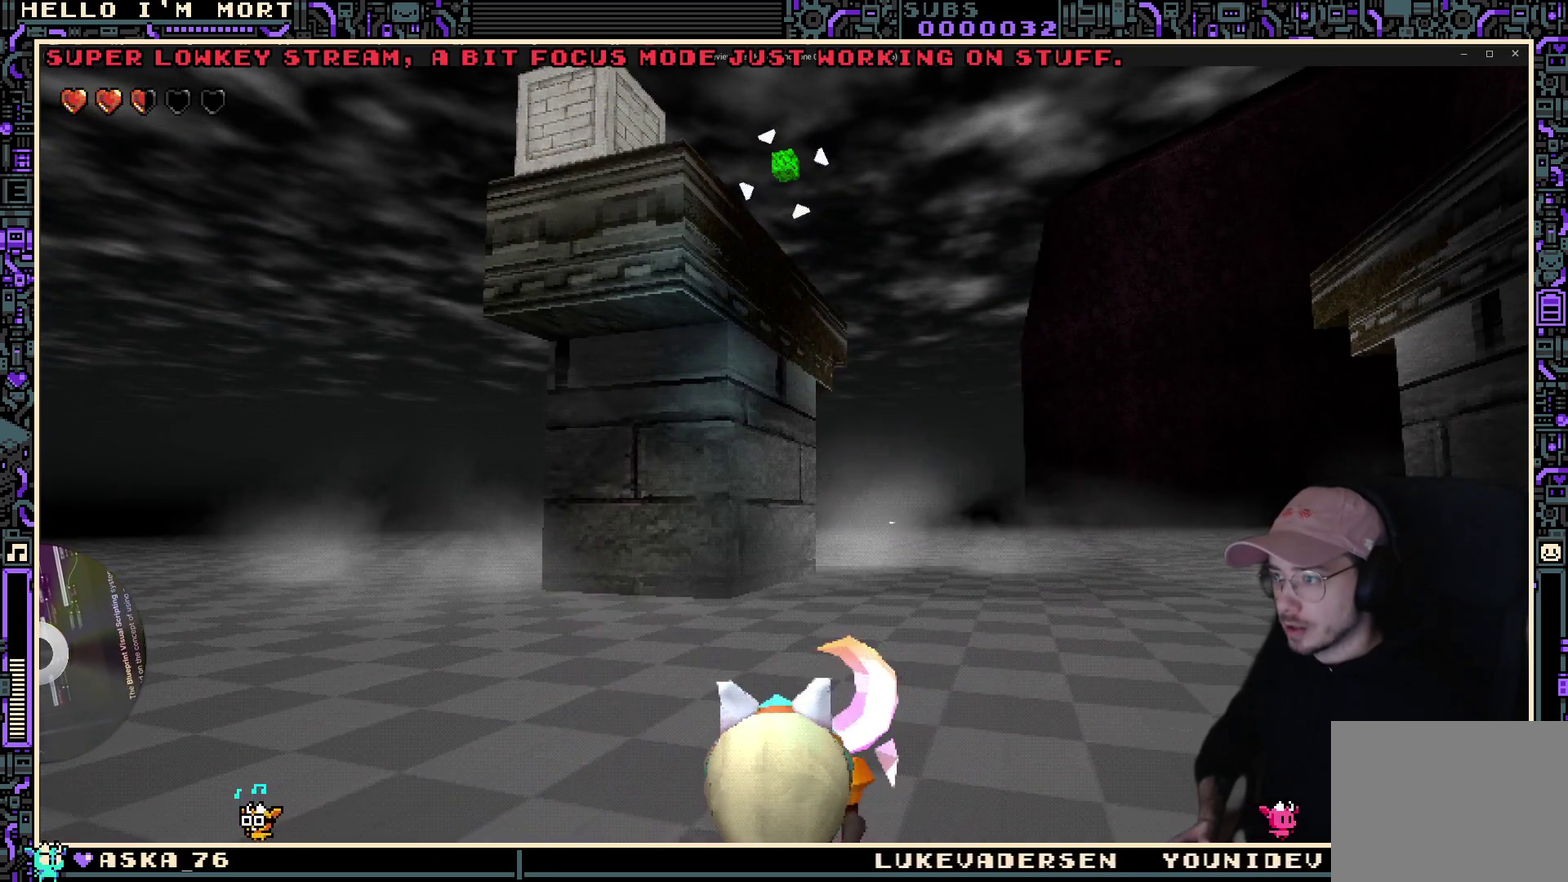
{"dt_ms": 400, "buttons": [], "left_stick": "center", "right_stick": "center", "events": []}
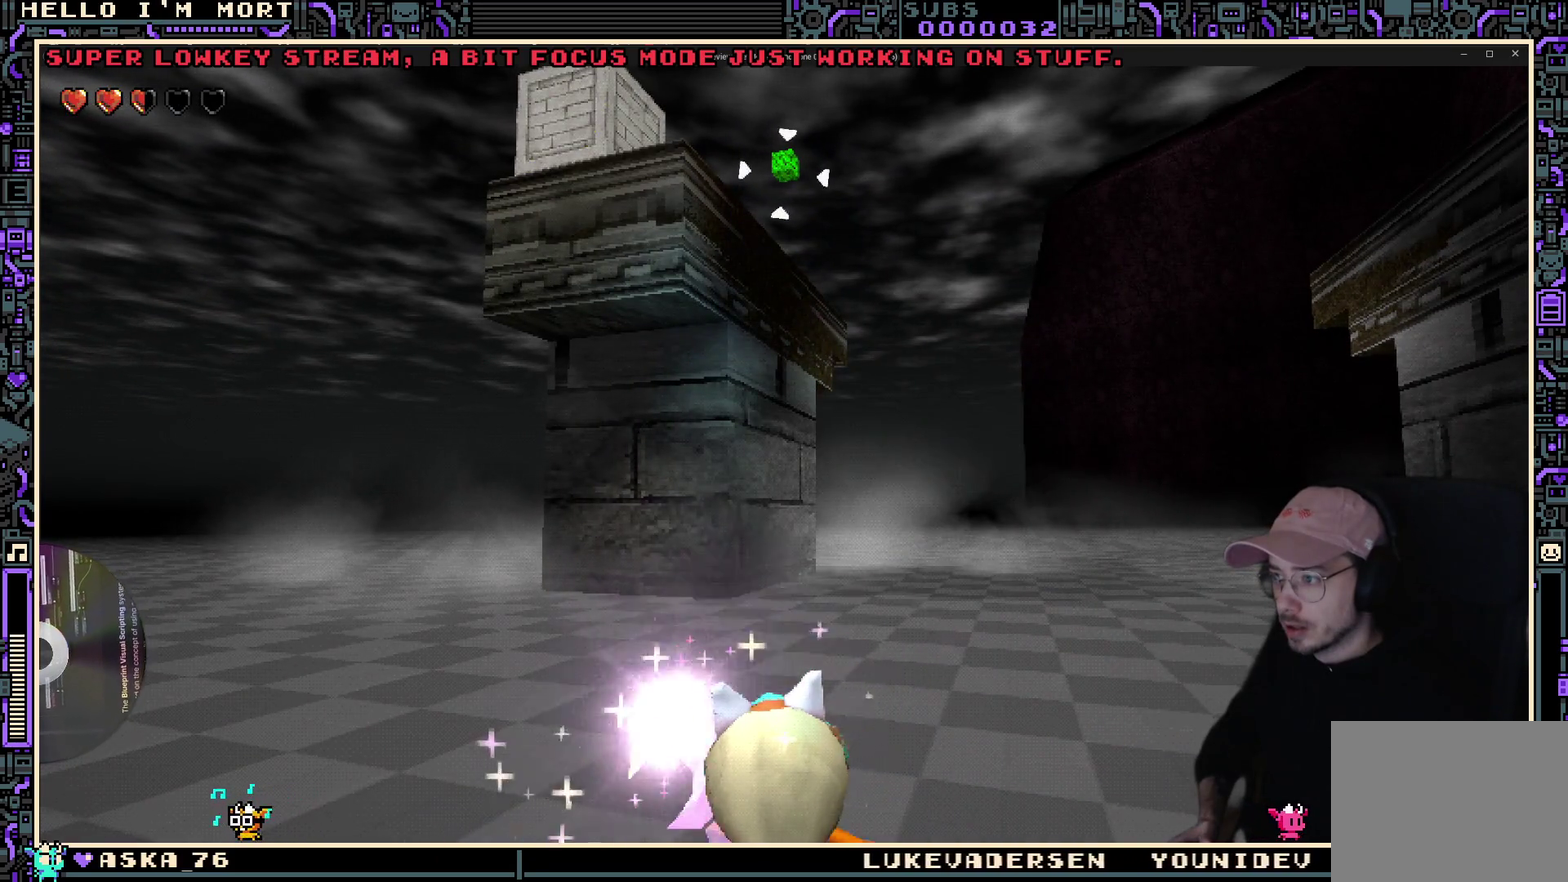
{"dt_ms": 700, "buttons": [], "left_stick": "center", "right_stick": "center", "events": []}
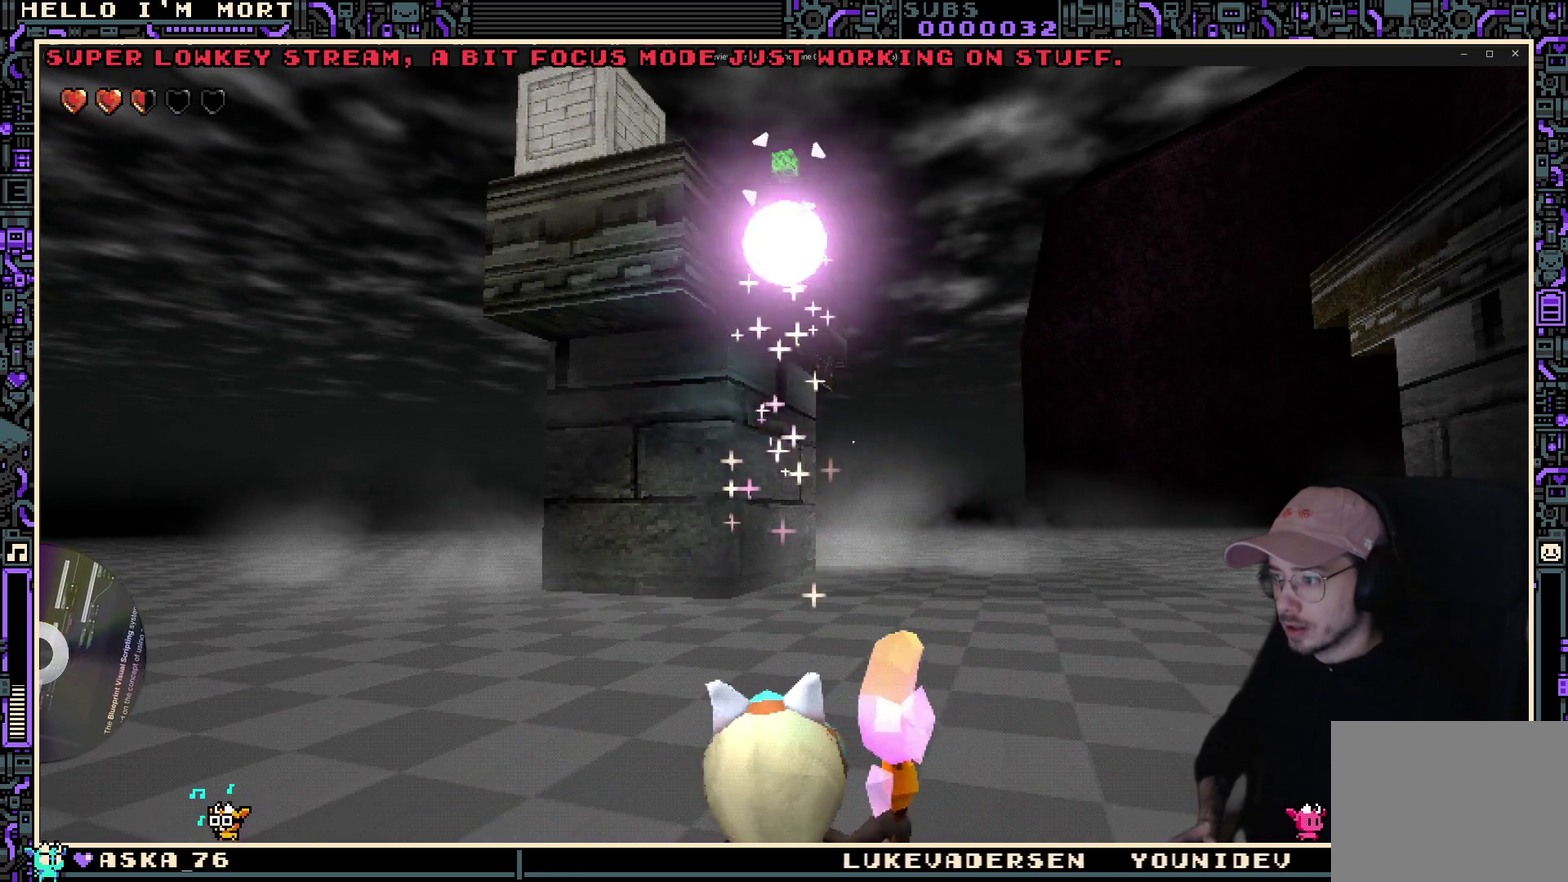
{"dt_ms": 300, "buttons": [], "left_stick": "center", "right_stick": "center", "events": []}
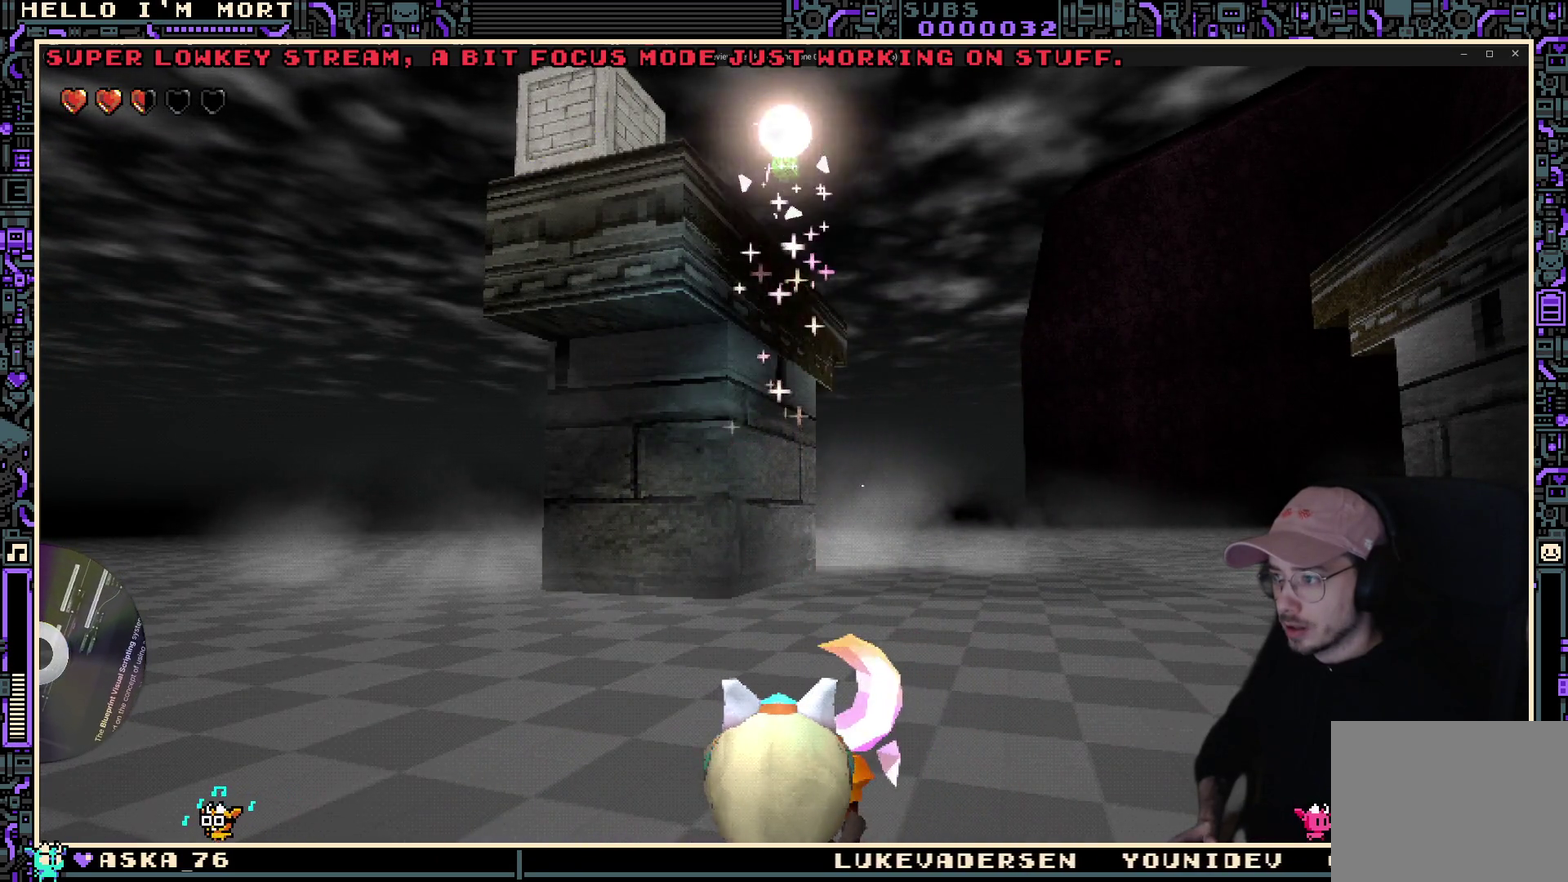
{"dt_ms": 400, "buttons": [], "left_stick": "center", "right_stick": "center", "events": []}
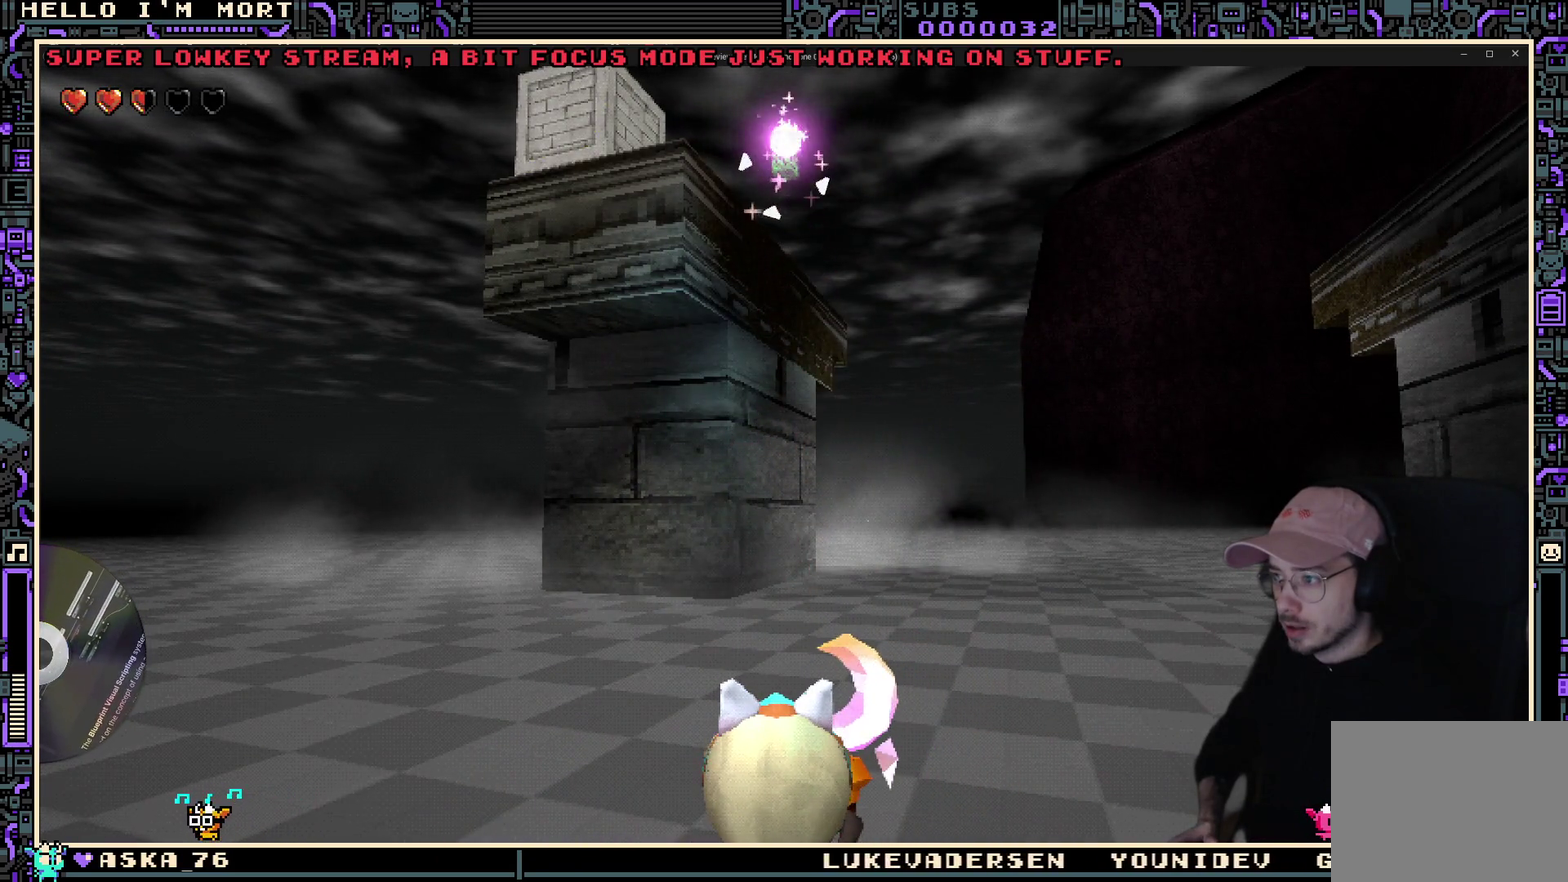
{"dt_ms": 800, "buttons": [], "left_stick": "center", "right_stick": "center", "events": []}
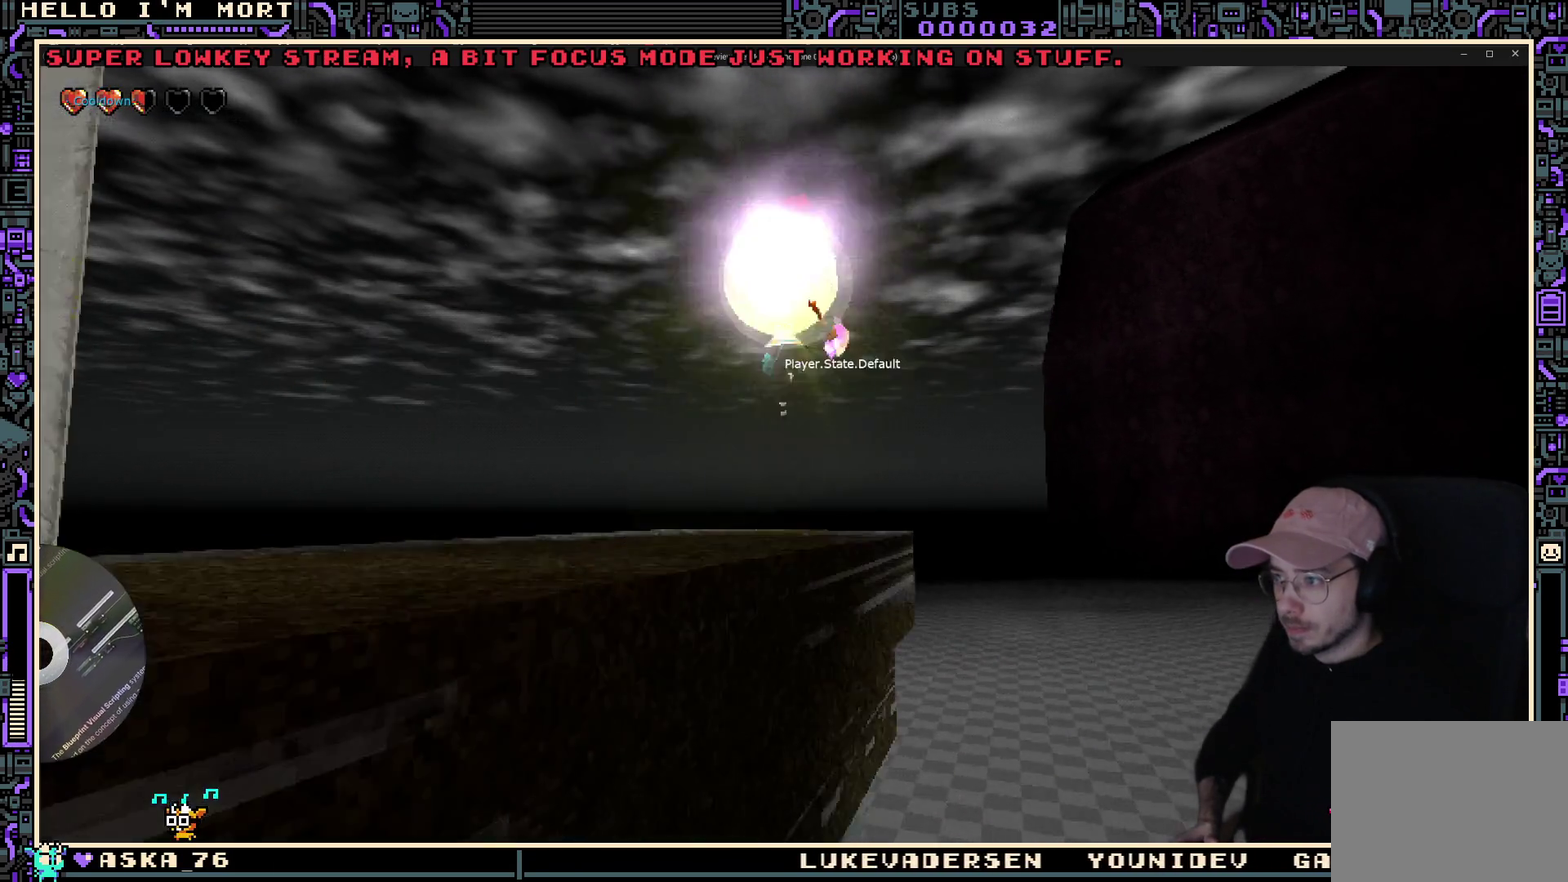
{"dt_ms": 300, "buttons": [], "left_stick": "center", "right_stick": "center", "events": []}
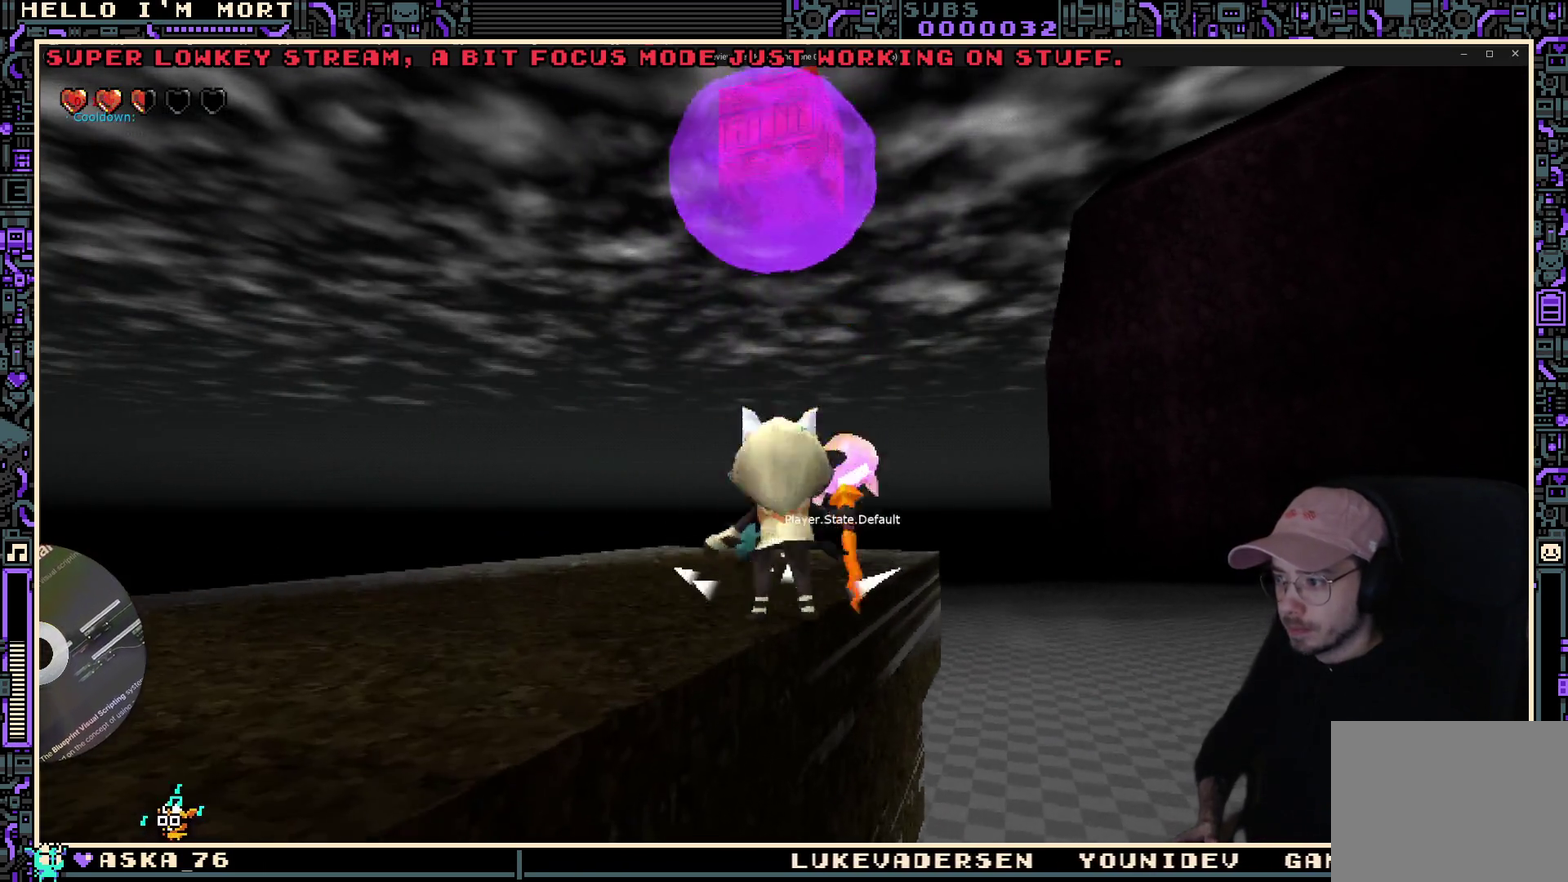
{"dt_ms": 400, "buttons": [], "left_stick": "up", "right_stick": "left", "events": [[183, "right_stick", "down-left"], [350, "right_stick", "left"], [400, "left_stick", "up"]]}
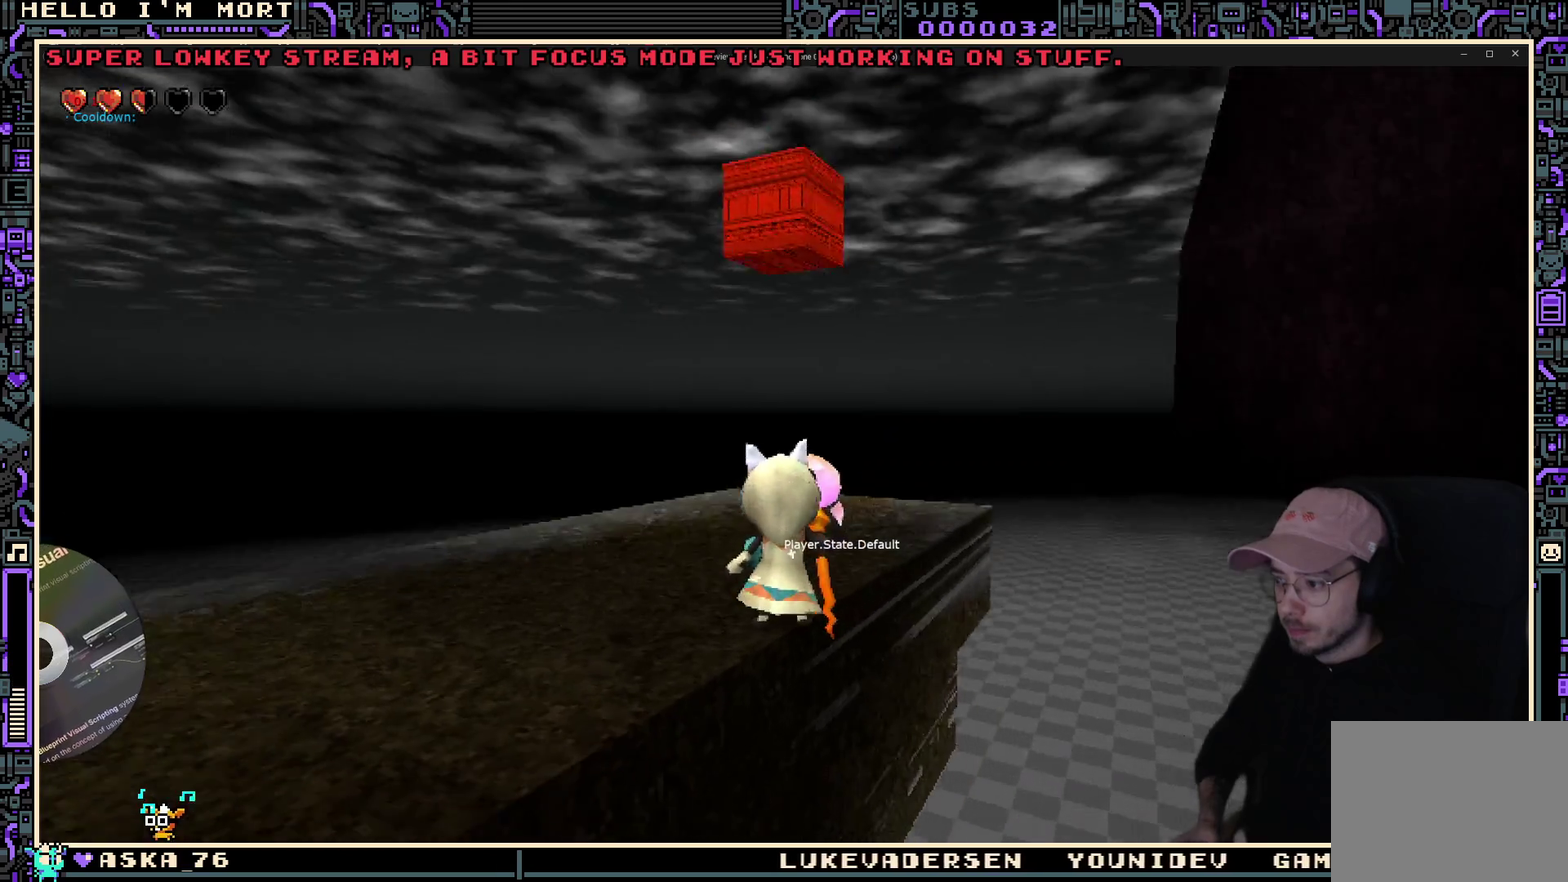
{"dt_ms": 700, "buttons": [], "left_stick": "up-left", "right_stick": "center", "events": [[517, "right_stick", "center"], [617, "left_stick", "up-left"]]}
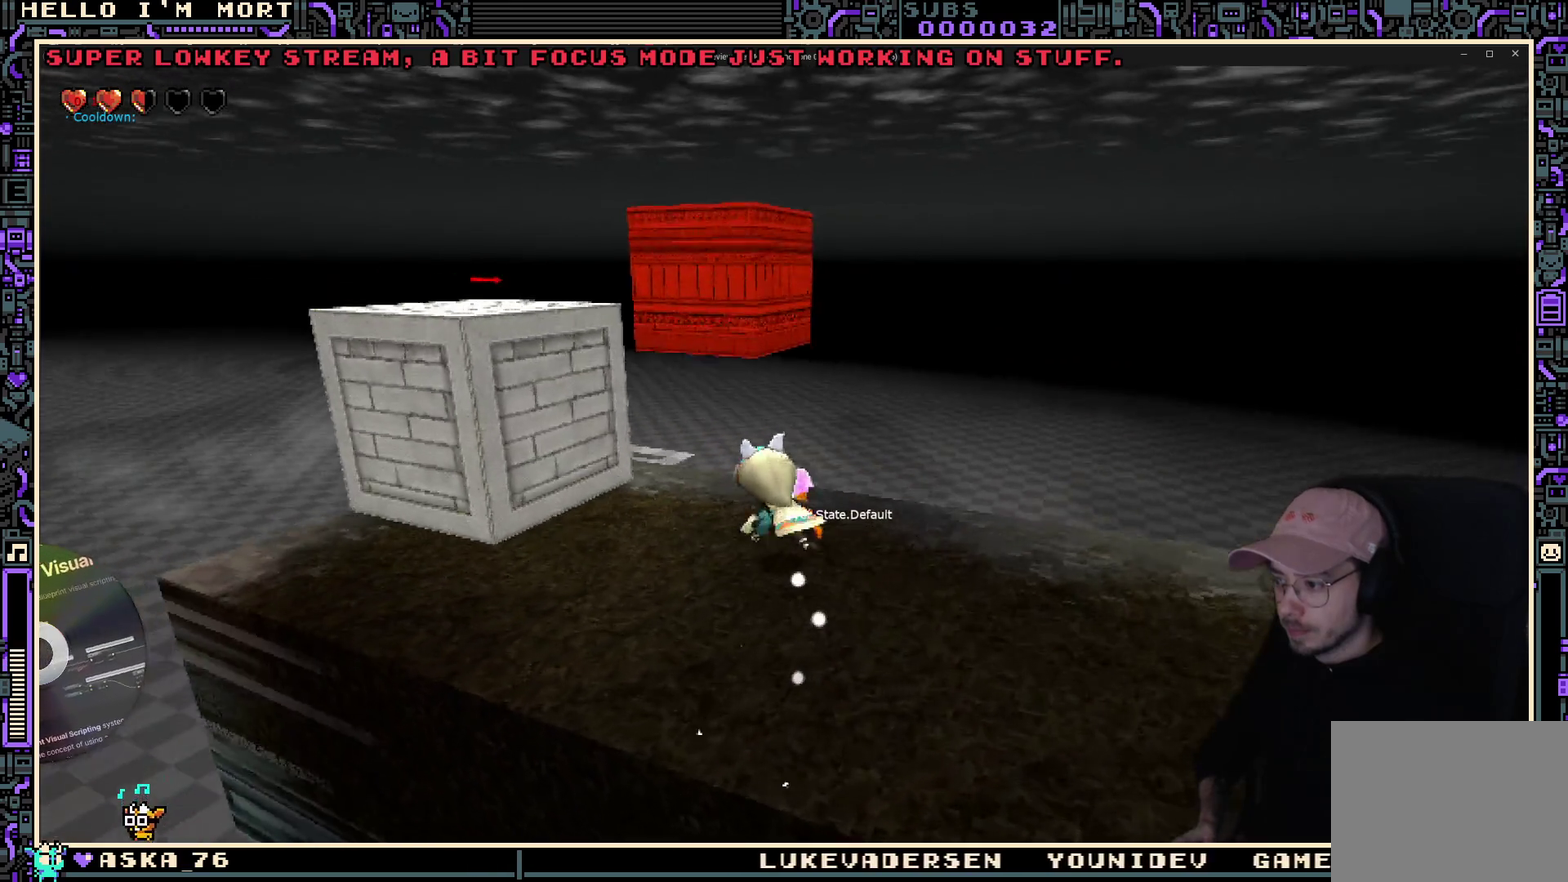
{"dt_ms": 400, "buttons": [], "left_stick": "left", "right_stick": "center", "events": [[67, "right_stick", "right"], [83, "left_stick", "left"], [200, "right_stick", "center"]]}
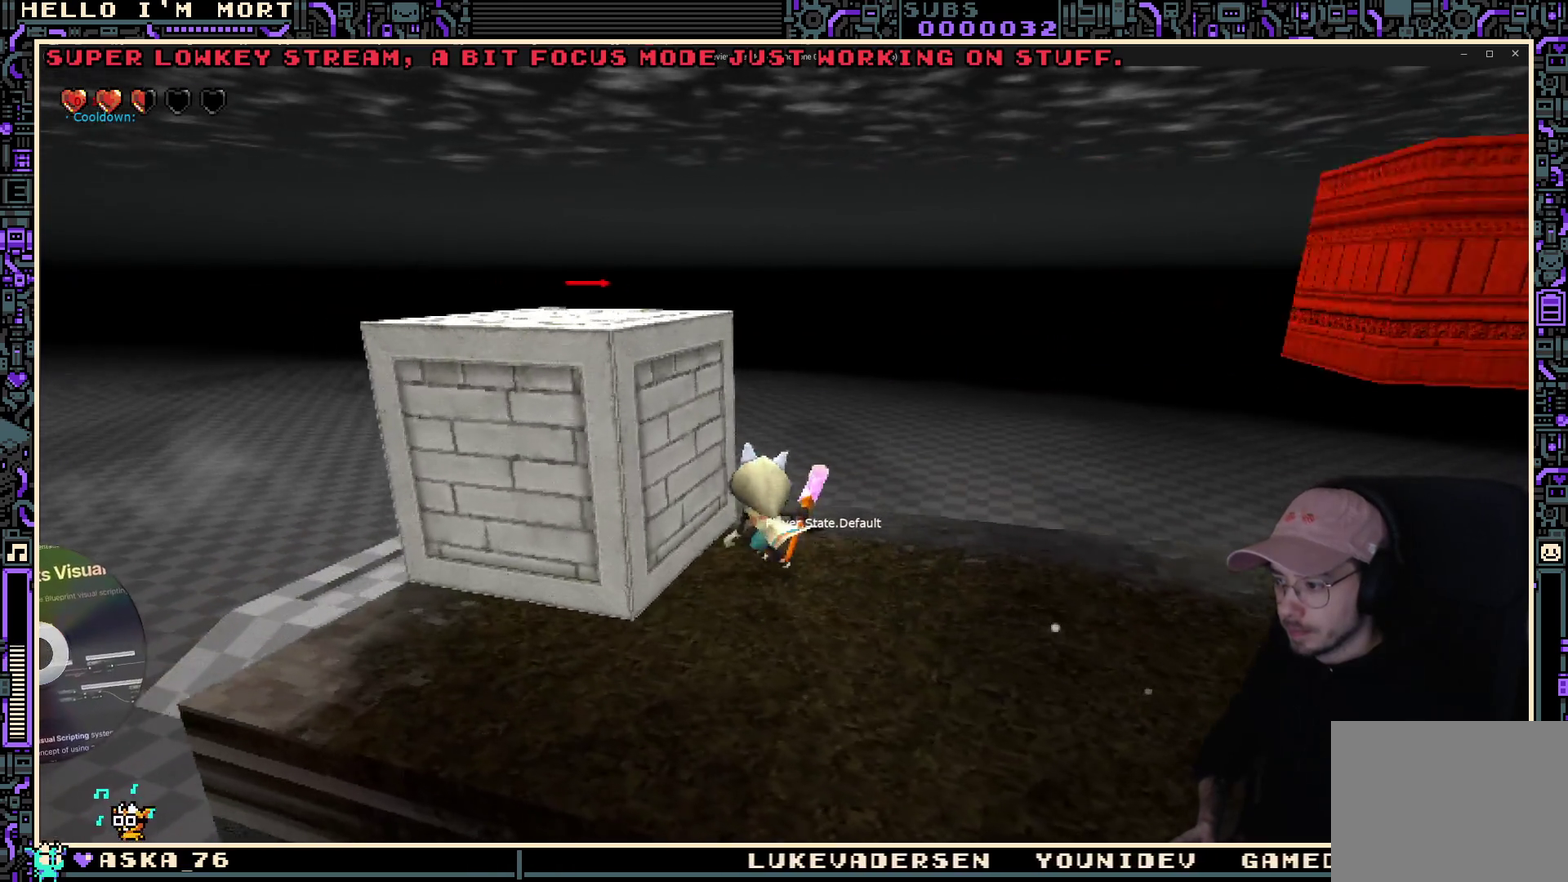
{"dt_ms": 600, "buttons": [], "left_stick": "center", "right_stick": "center", "events": [[83, "left_stick", "center"], [250, "Y", "down"], [350, "Y", "up"]]}
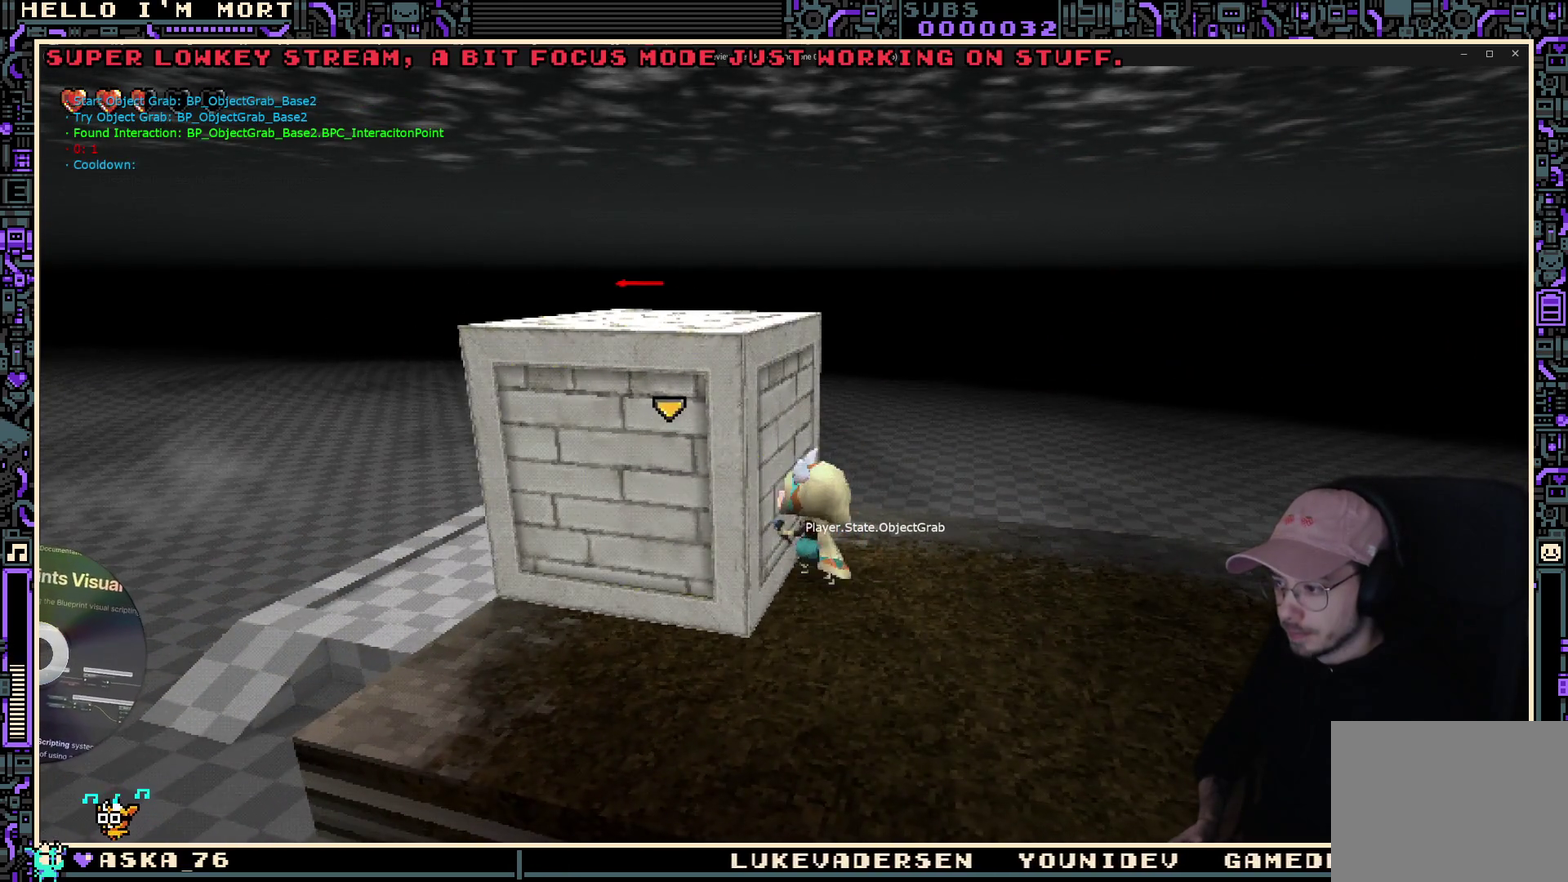
{"dt_ms": 400, "buttons": [], "left_stick": "center", "right_stick": "center", "events": [[200, "left_stick", "left"], [350, "left_stick", "center"]]}
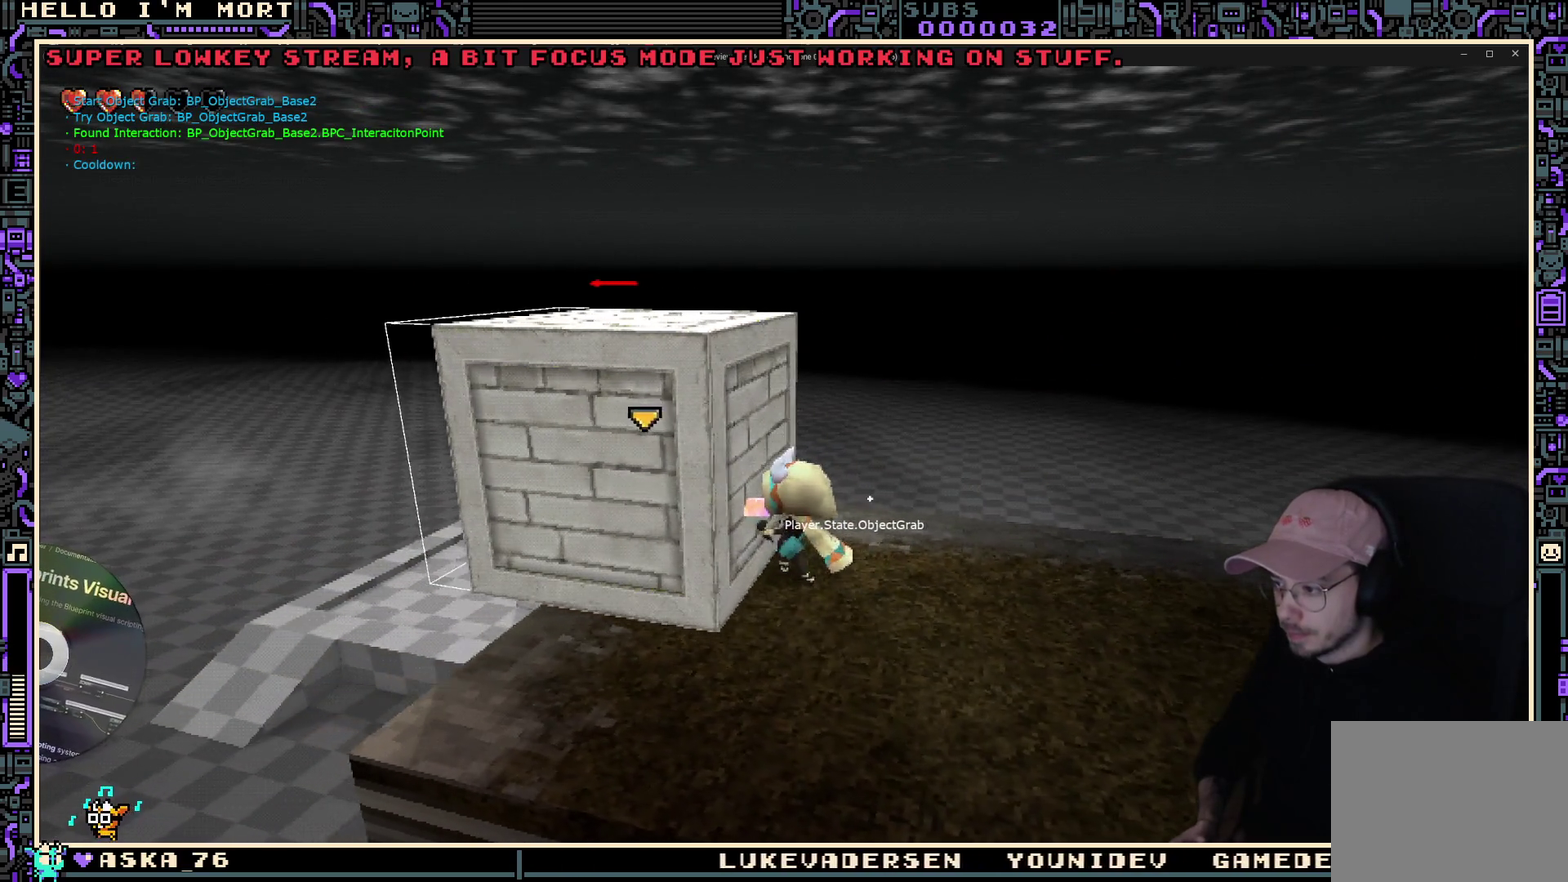
{"dt_ms": 500, "buttons": [], "left_stick": "center", "right_stick": "right", "events": [[333, "right_stick", "right"]]}
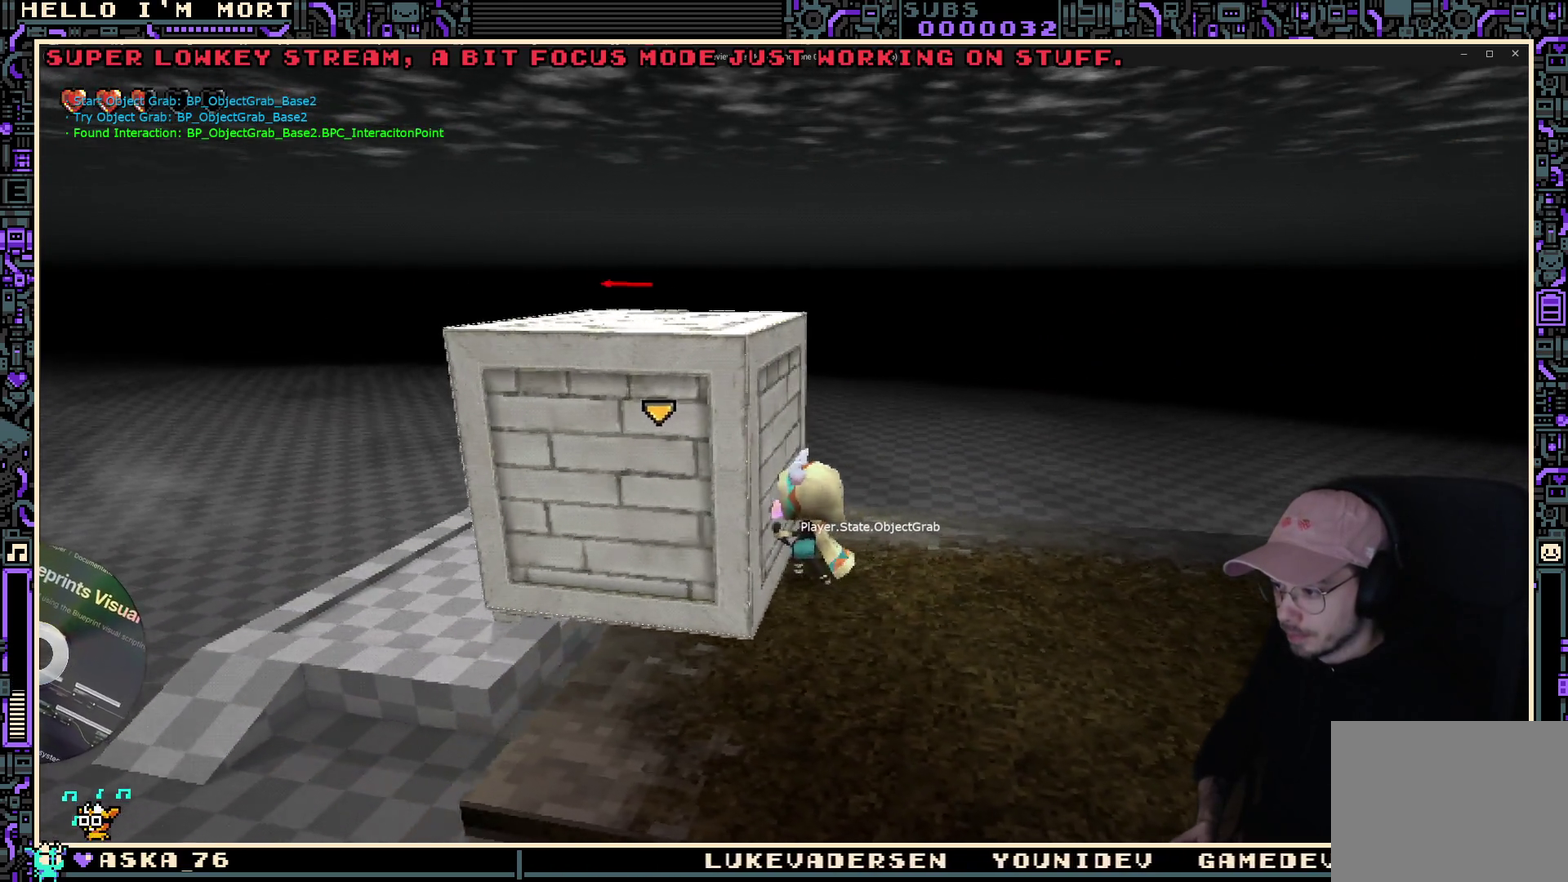
{"dt_ms": 500, "buttons": [], "left_stick": "center", "right_stick": "center", "events": [[17, "right_stick", "center"], [233, "left_stick", "left"], [400, "left_stick", "center"]]}
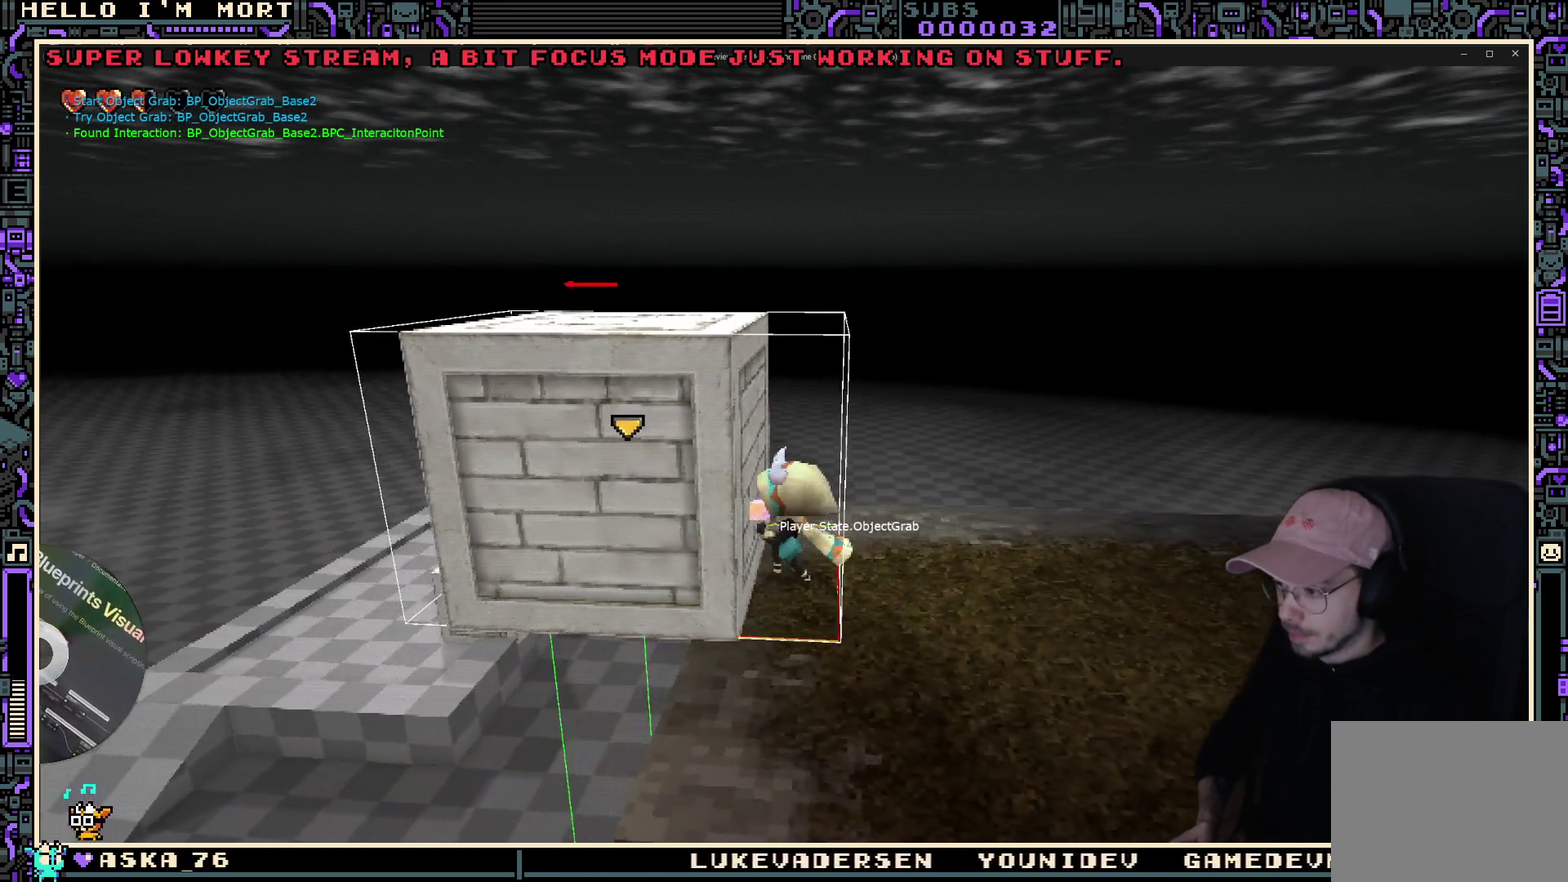
{"dt_ms": 500, "buttons": [], "left_stick": "center", "right_stick": "center", "events": []}
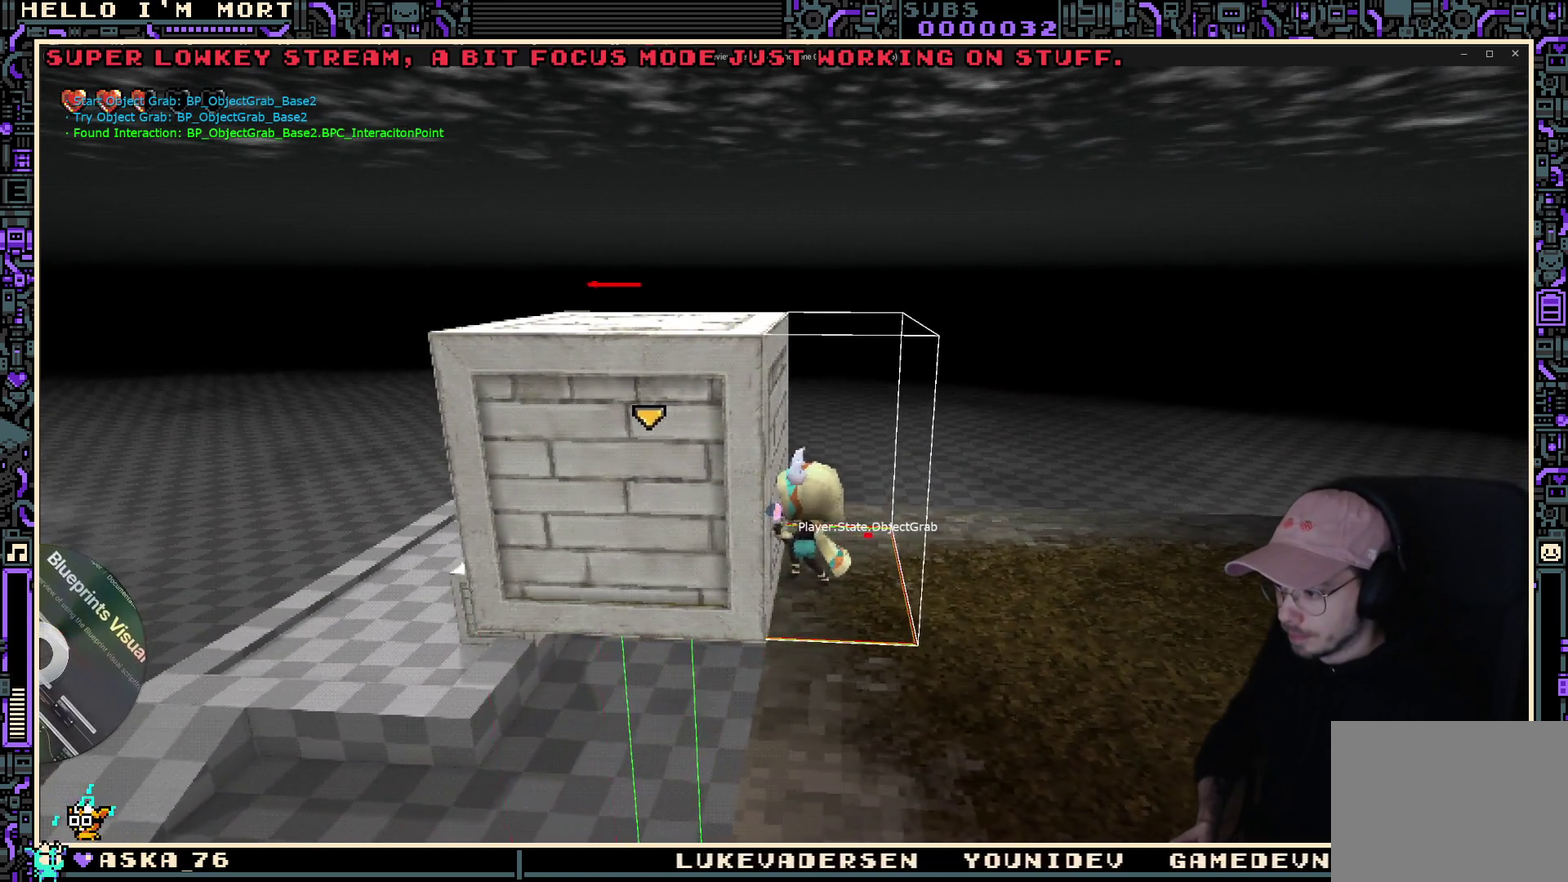
{"dt_ms": 500, "buttons": [], "left_stick": "center", "right_stick": "down", "events": [[433, "right_stick", "down"]]}
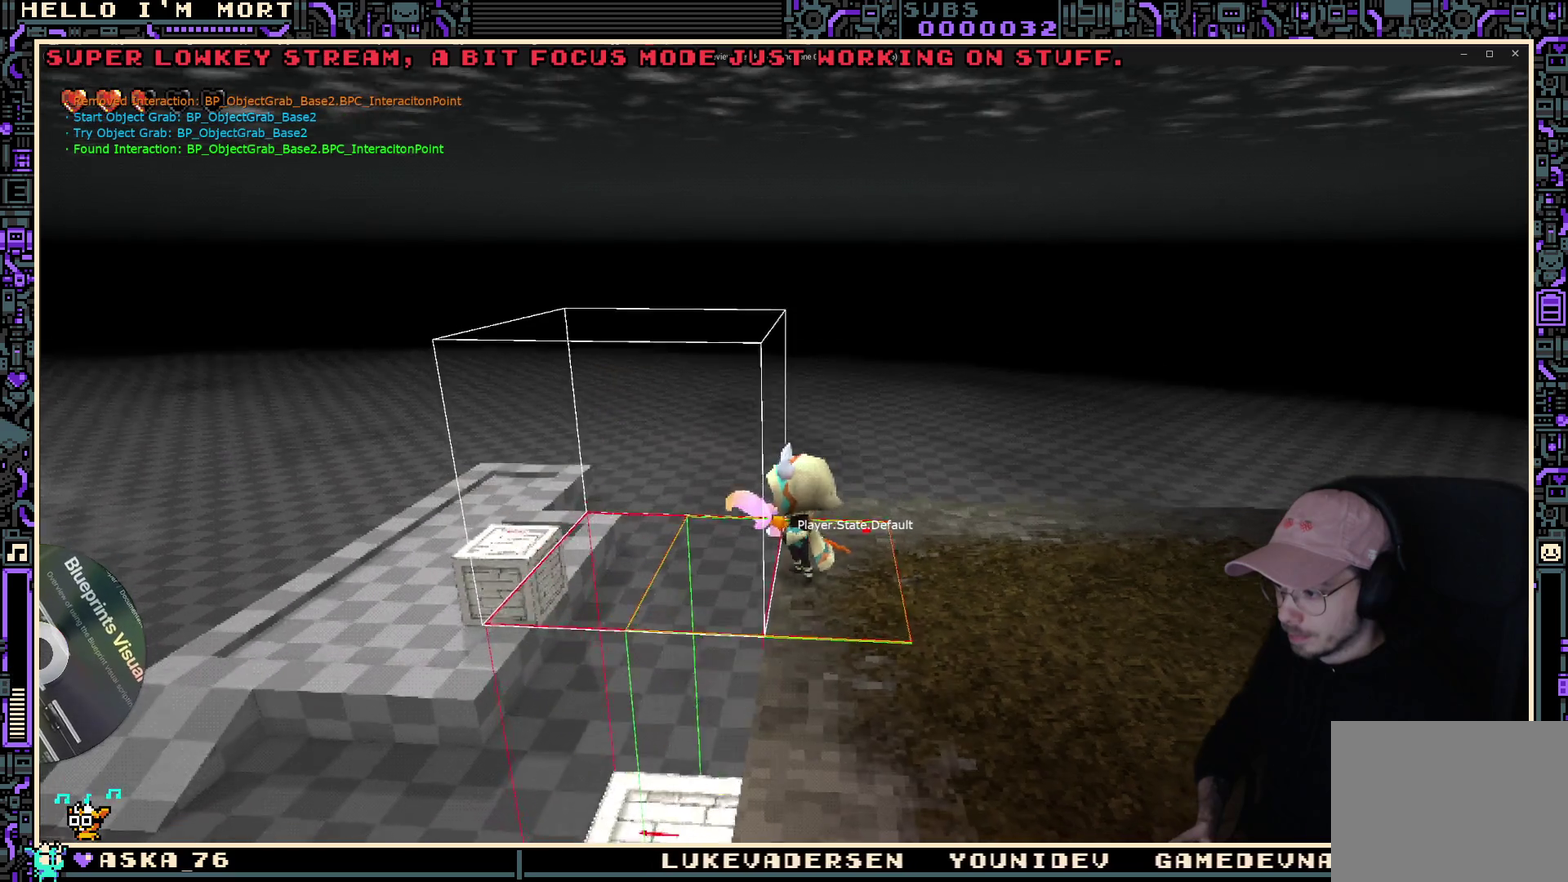
{"dt_ms": 500, "buttons": [], "left_stick": "center", "right_stick": "center", "events": [[133, "right_stick", "down-right"], [400, "right_stick", "center"]]}
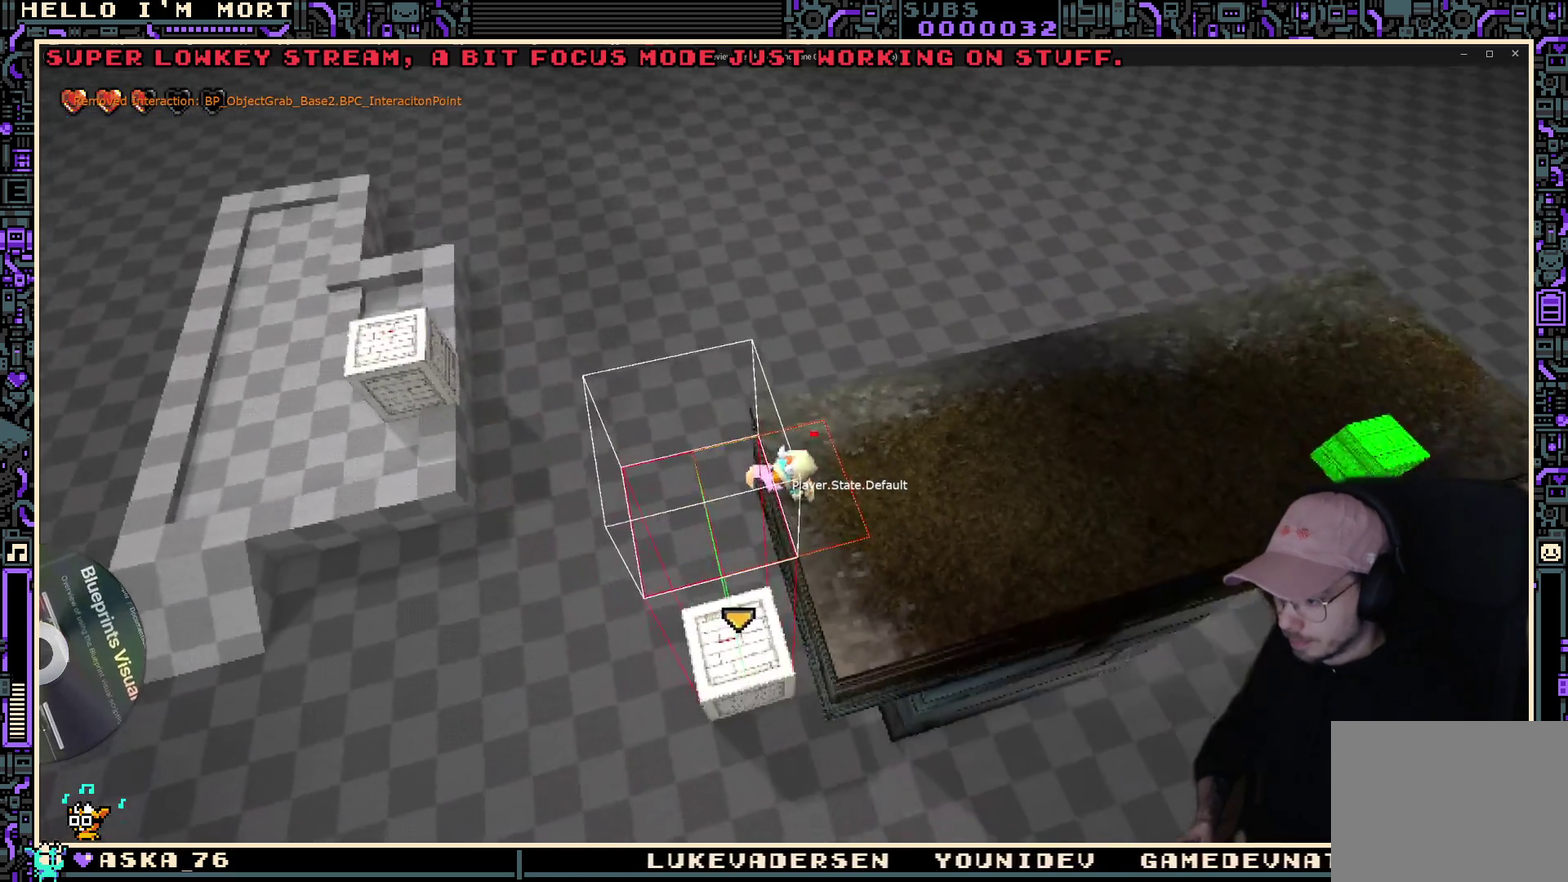
{"dt_ms": 500, "buttons": ["B"], "left_stick": "center", "right_stick": "center", "events": [[450, "B", "down"]]}
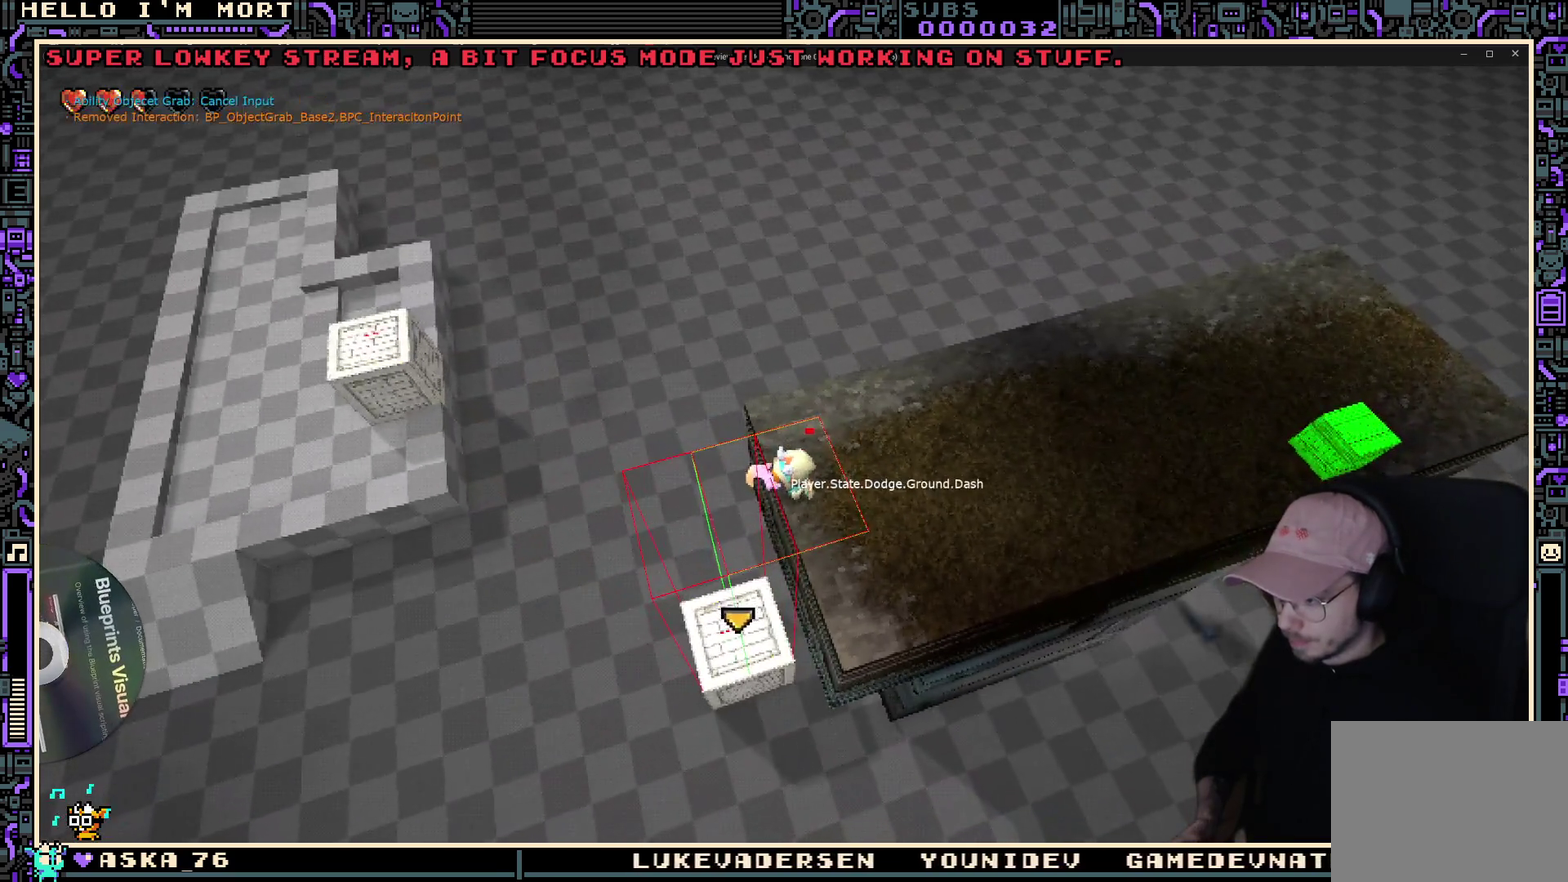
{"dt_ms": 500, "buttons": [], "left_stick": "center", "right_stick": "center", "events": [[33, "B", "up"], [283, "right_stick", "up-left"], [433, "right_stick", "center"]]}
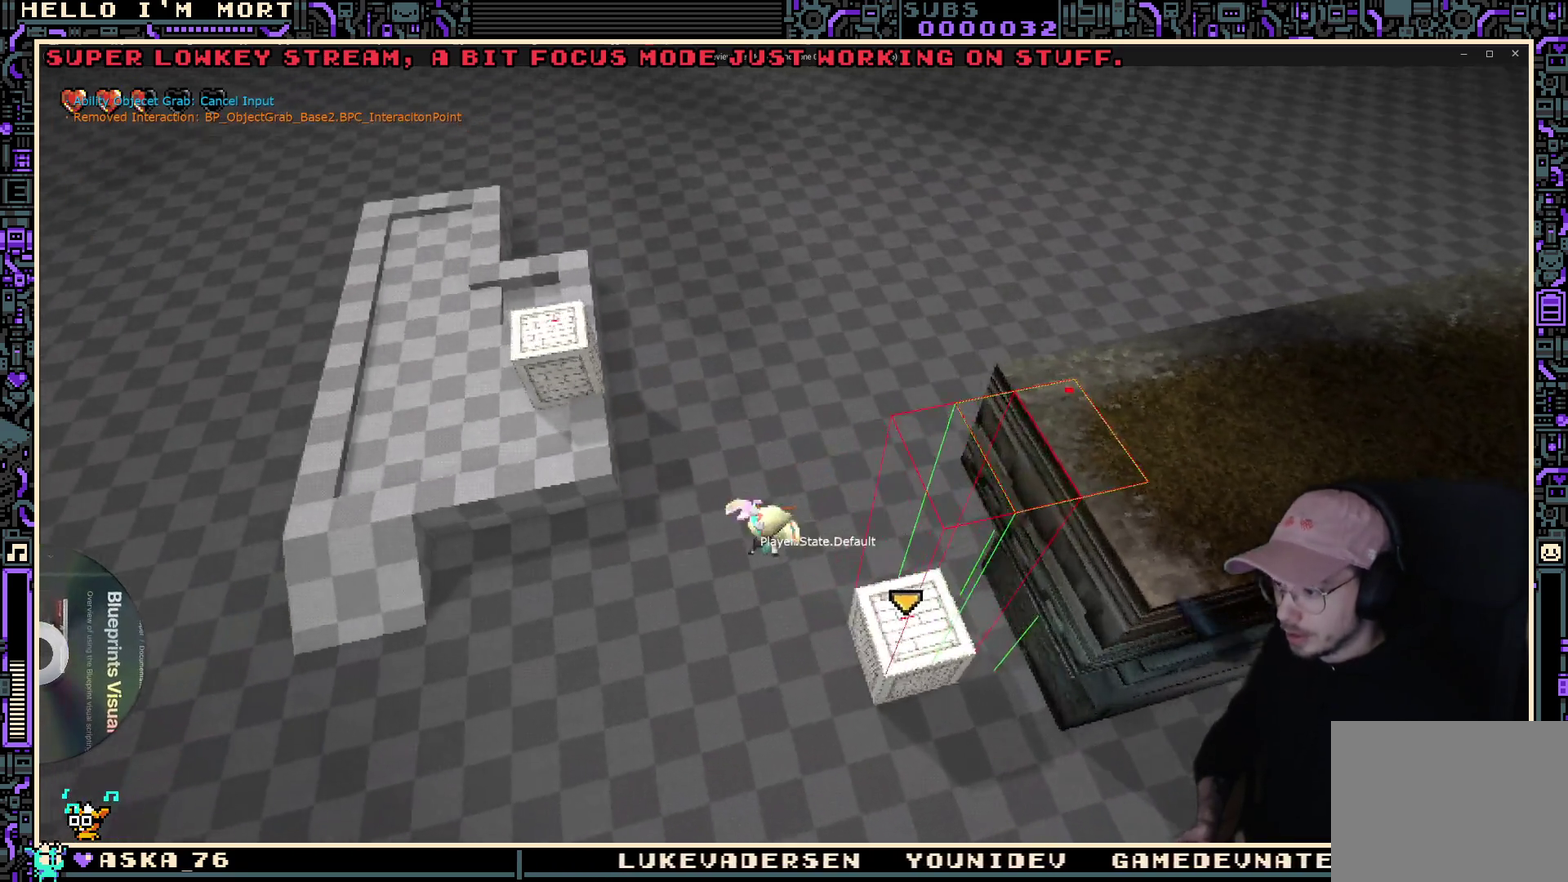
{"dt_ms": 500, "buttons": [], "left_stick": "center", "right_stick": "up-right", "events": [[133, "right_stick", "up-right"], [350, "right_stick", "right"], [417, "right_stick", "center"], [467, "right_stick", "up-right"]]}
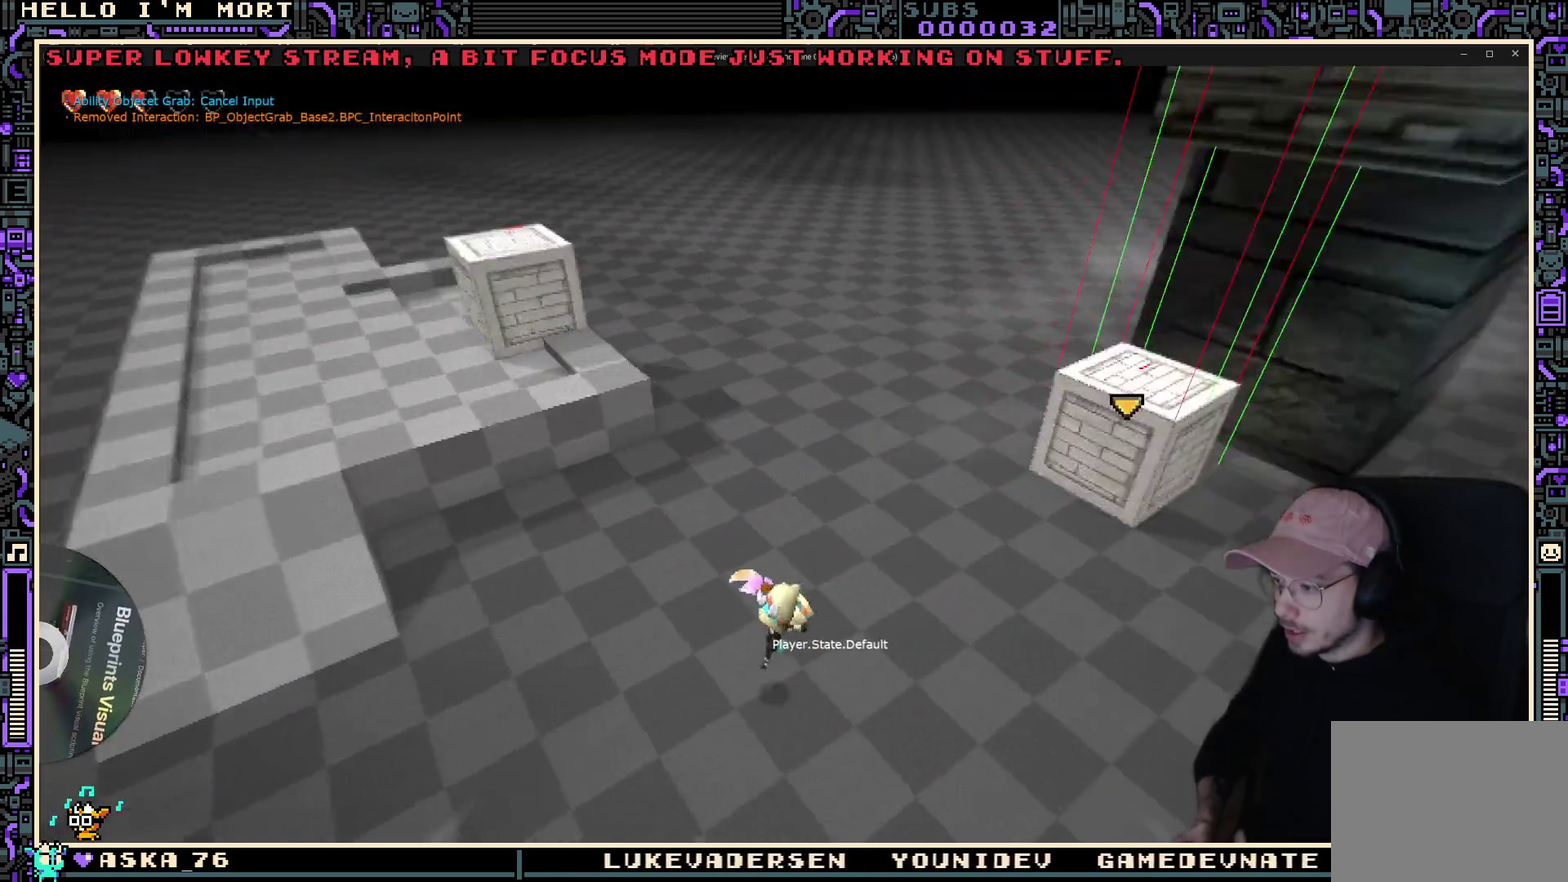
{"dt_ms": 700, "buttons": [], "left_stick": "up-right", "right_stick": "center", "events": [[150, "right_stick", "center"], [400, "left_stick", "up-right"]]}
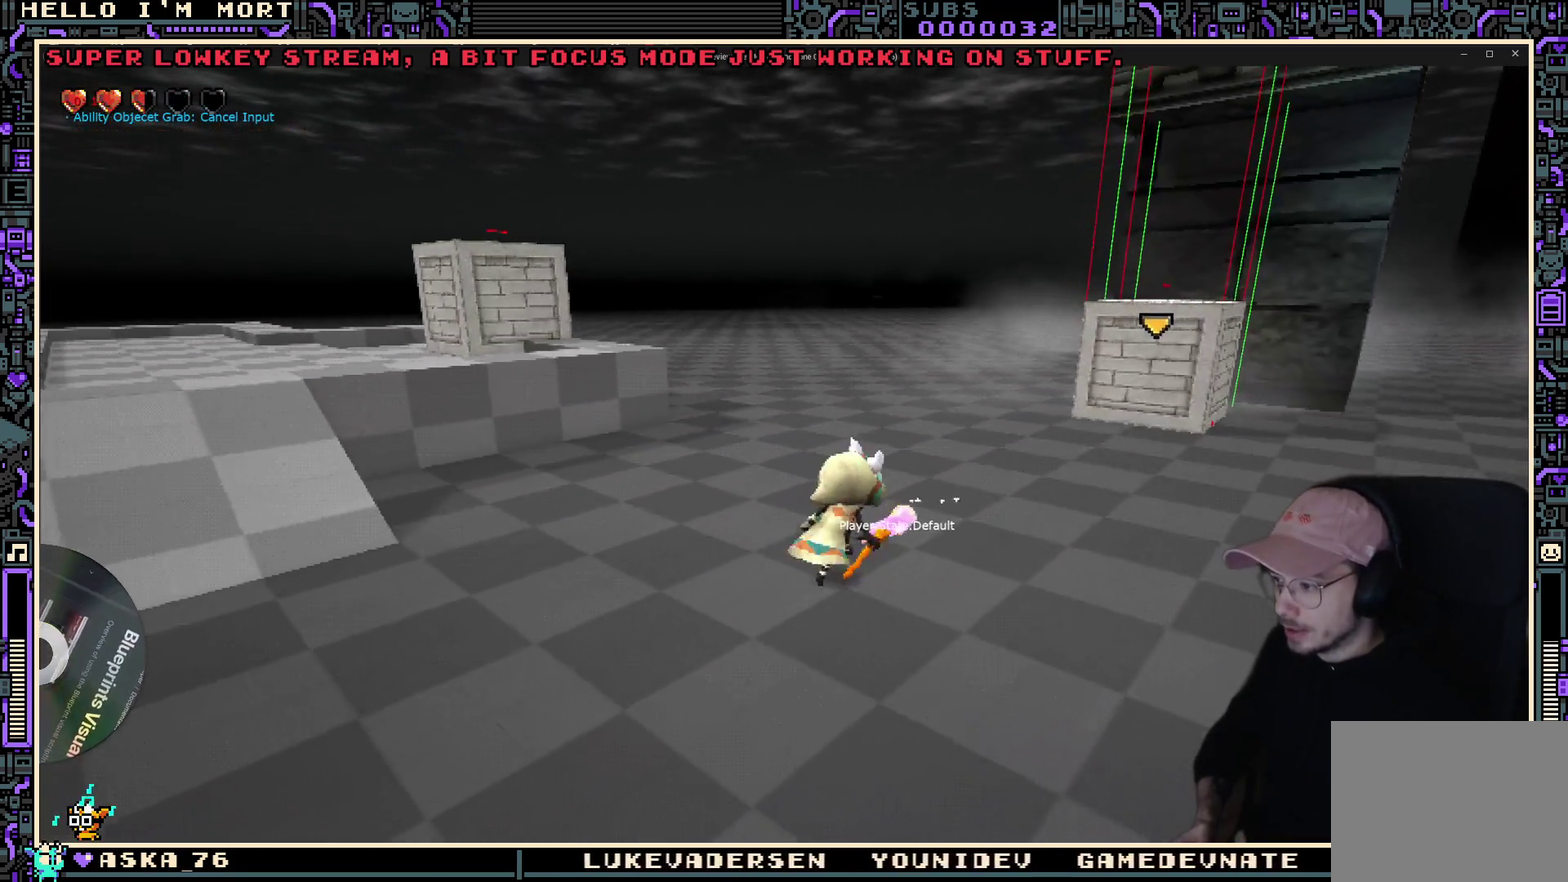
{"dt_ms": 300, "buttons": ["A"], "left_stick": "up-right", "right_stick": "center", "events": [[300, "A", "down"]]}
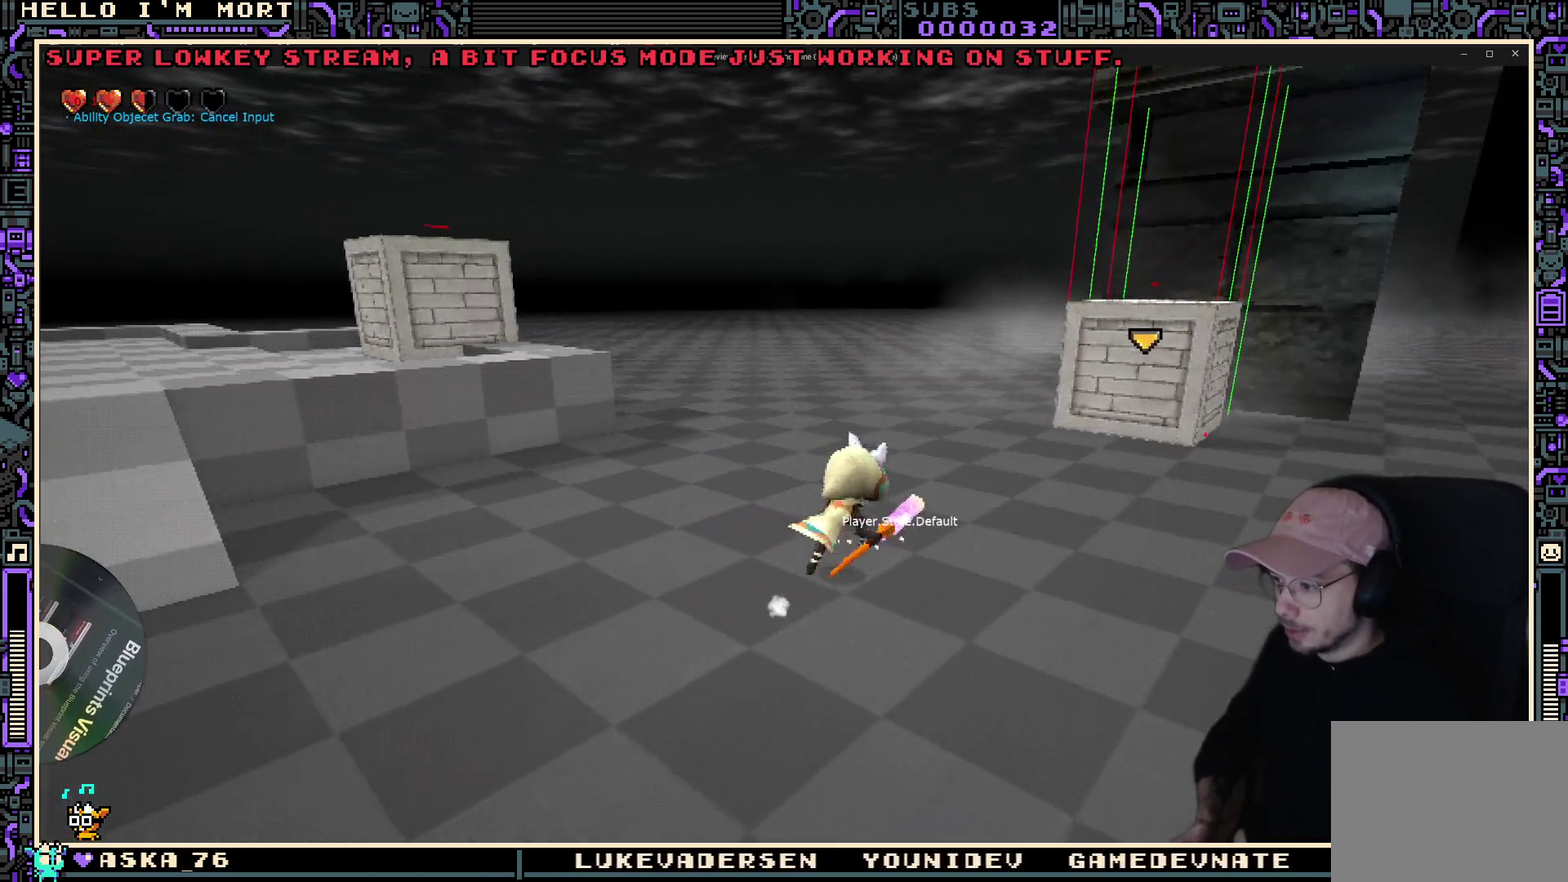
{"dt_ms": 400, "buttons": [], "left_stick": "up-right", "right_stick": "center", "events": [[67, "A", "up"]]}
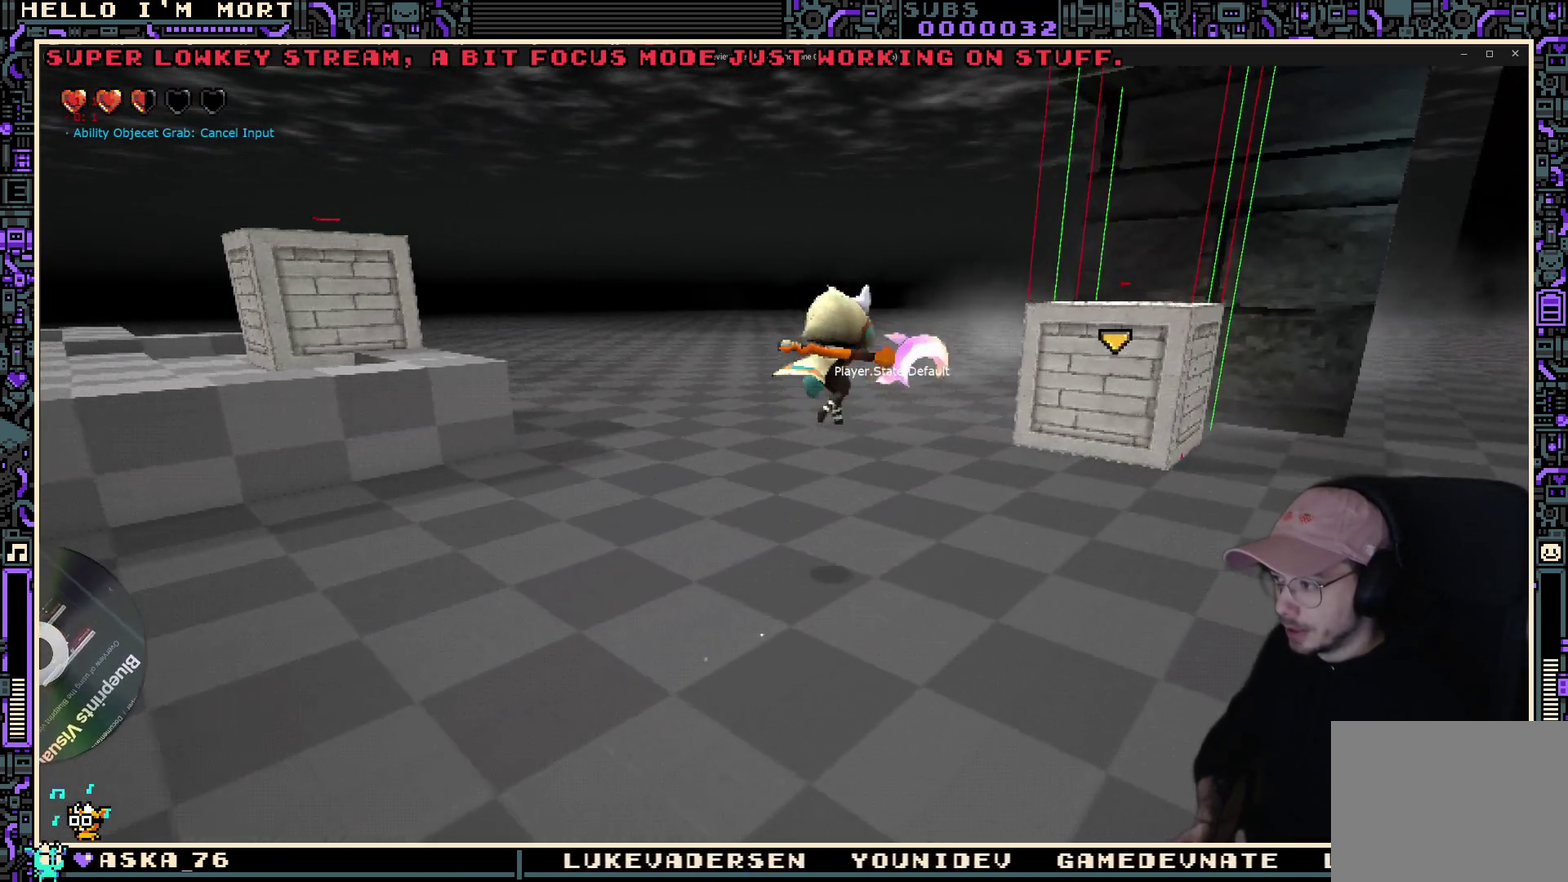
{"dt_ms": 700, "buttons": [], "left_stick": "right", "right_stick": "center", "events": [[383, "left_stick", "right"]]}
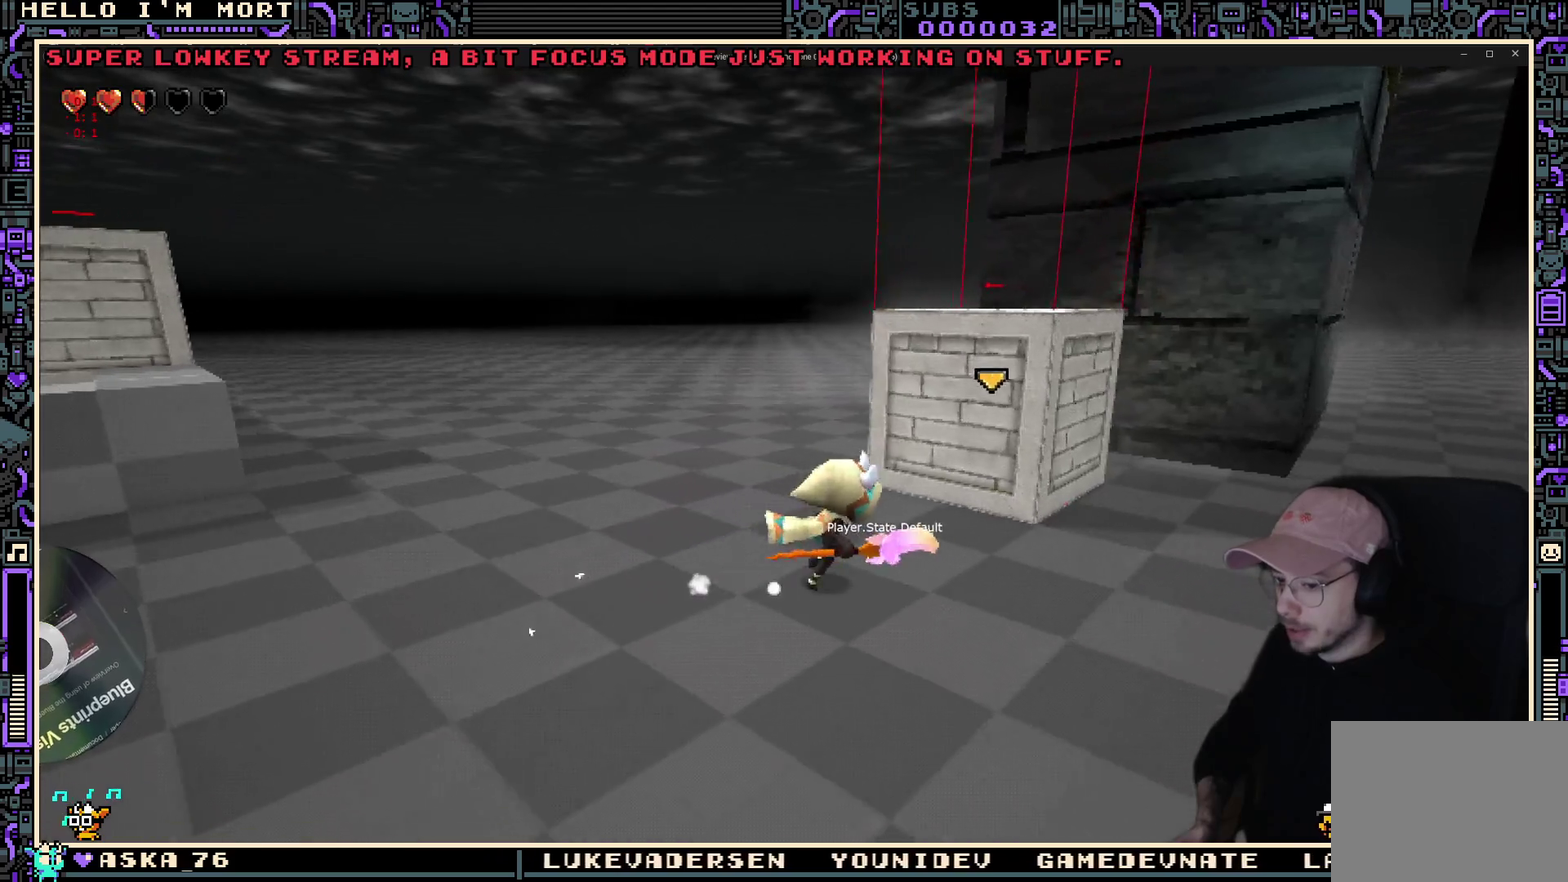
{"dt_ms": 400, "buttons": [], "left_stick": "up-right", "right_stick": "center", "events": [[350, "left_stick", "up-right"]]}
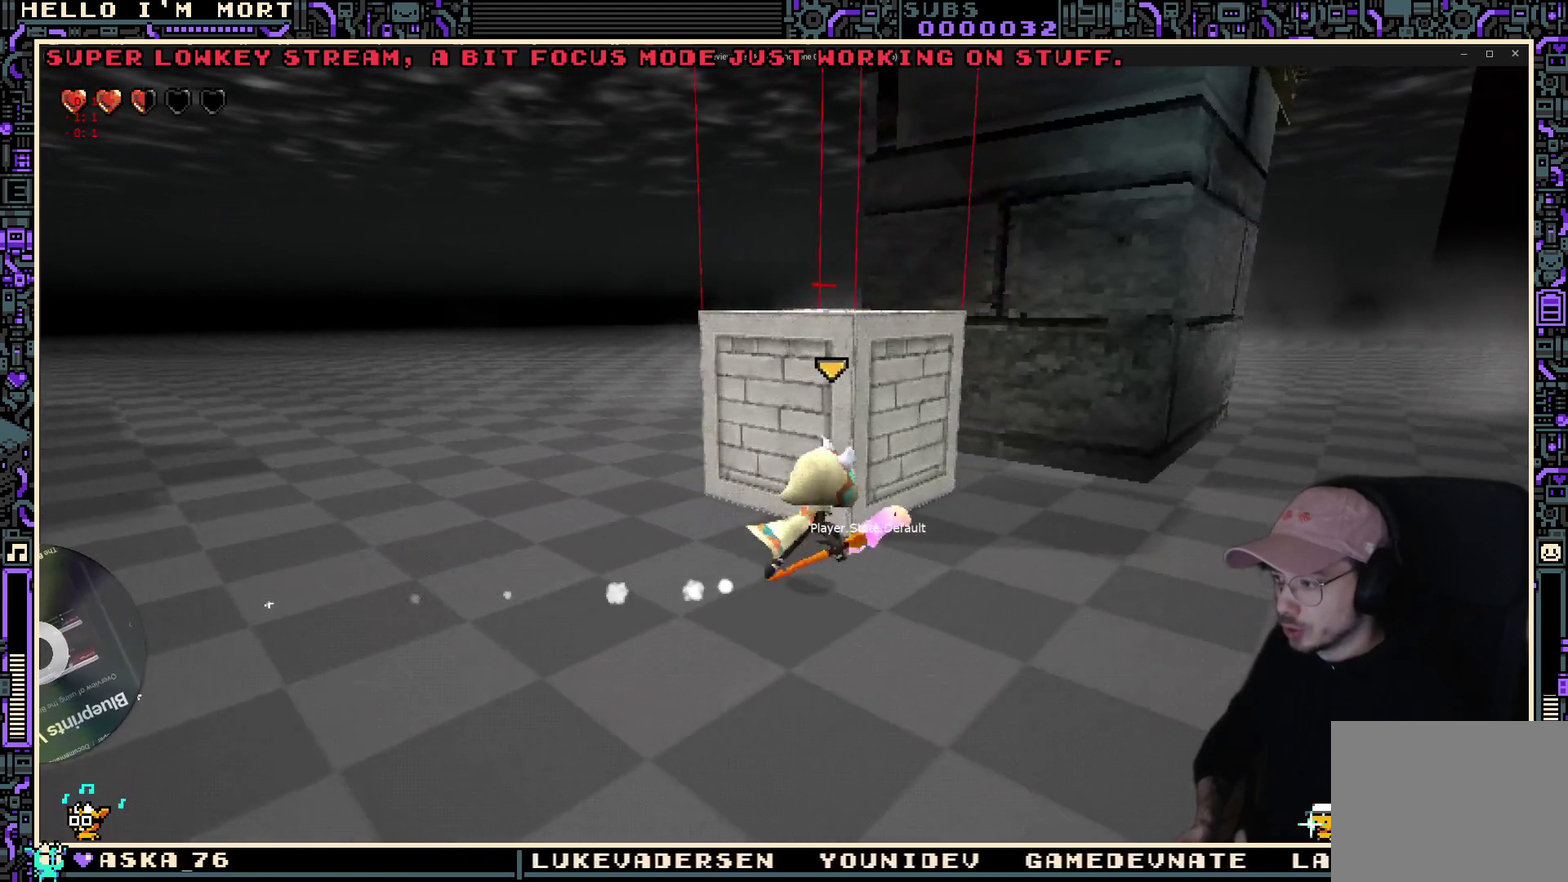
{"dt_ms": 400, "buttons": ["START"], "left_stick": "center", "right_stick": "center", "events": [[17, "left_stick", "up"], [167, "left_stick", "center"], [383, "START", "down"]]}
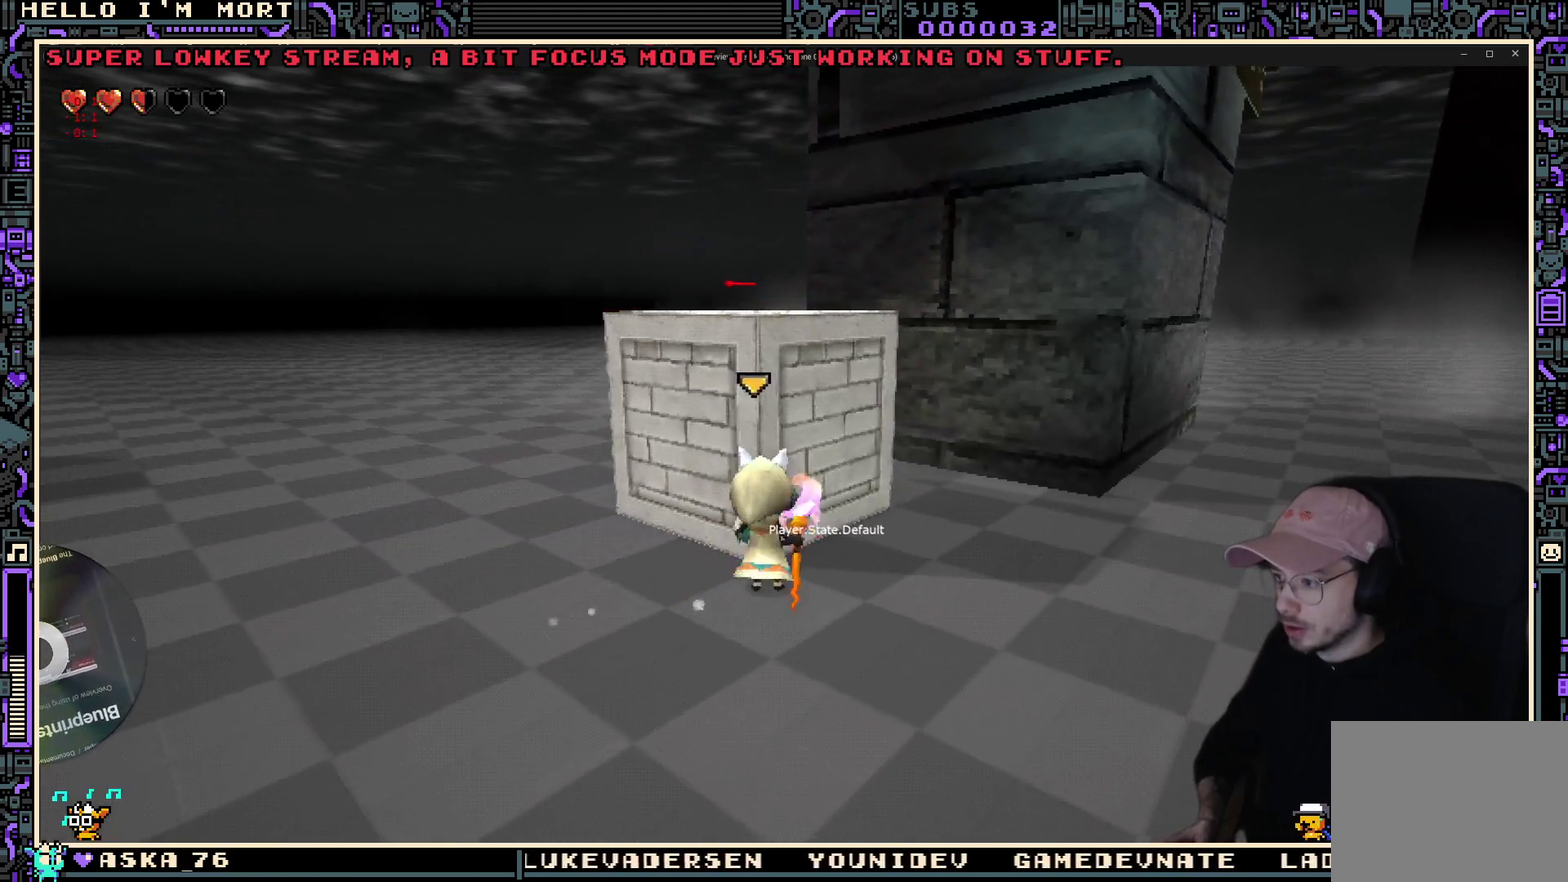
{"dt_ms": 700, "buttons": ["A"], "left_stick": "center", "right_stick": "center", "events": [[100, "START", "up"], [150, "DPAD_DOWN", "down"], [267, "DPAD_DOWN", "up"], [483, "DPAD_DOWN", "down"], [600, "DPAD_DOWN", "up"], [617, "A", "down"]]}
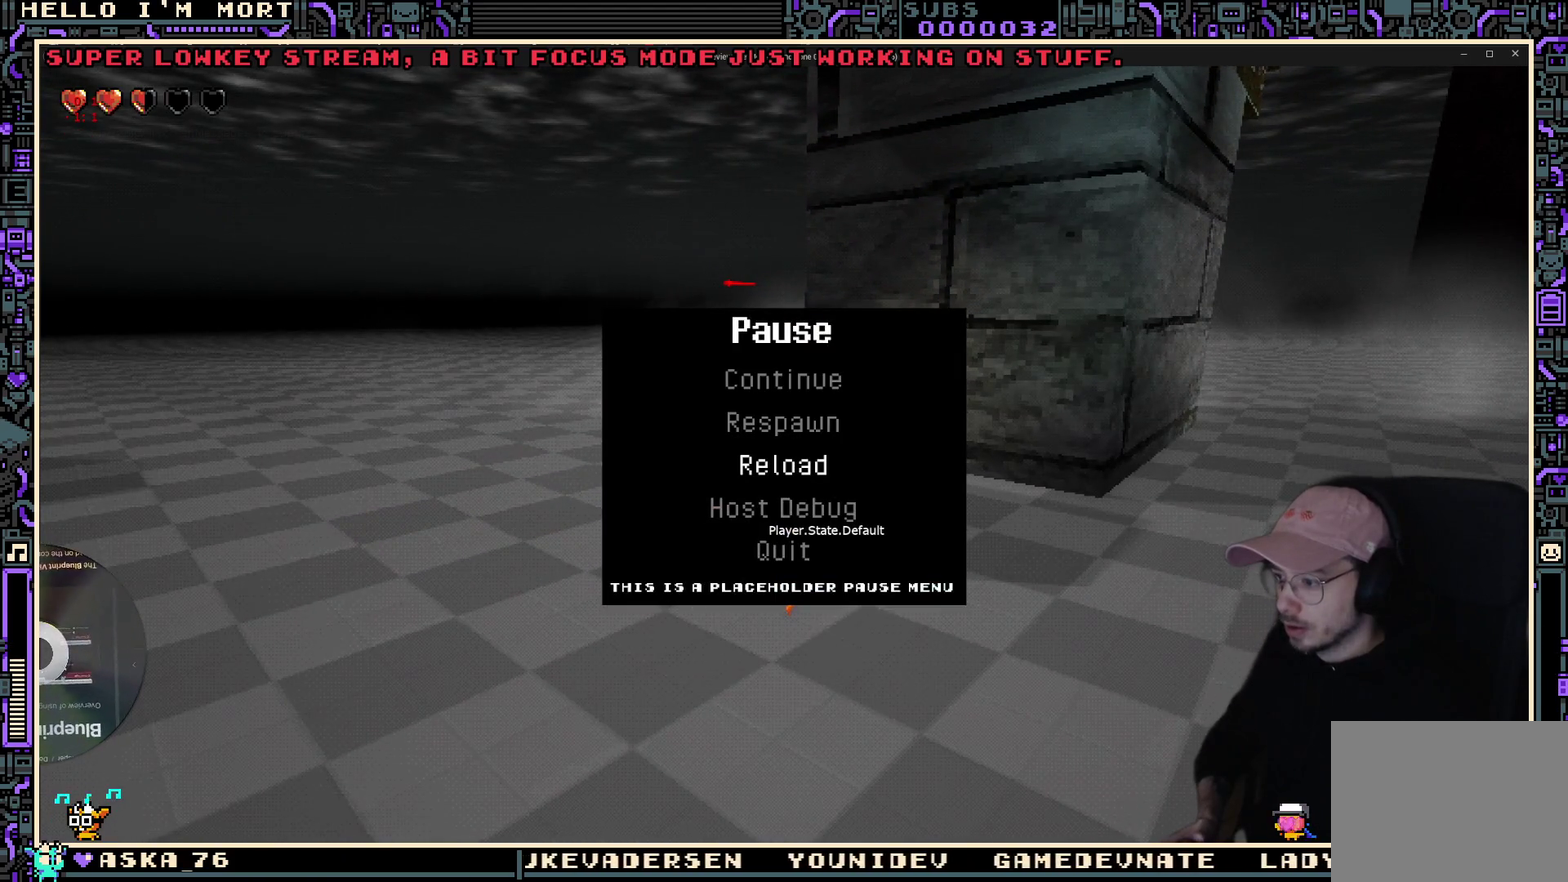
{"dt_ms": 400, "buttons": [], "left_stick": "center", "right_stick": "center", "events": [[50, "A", "up"]]}